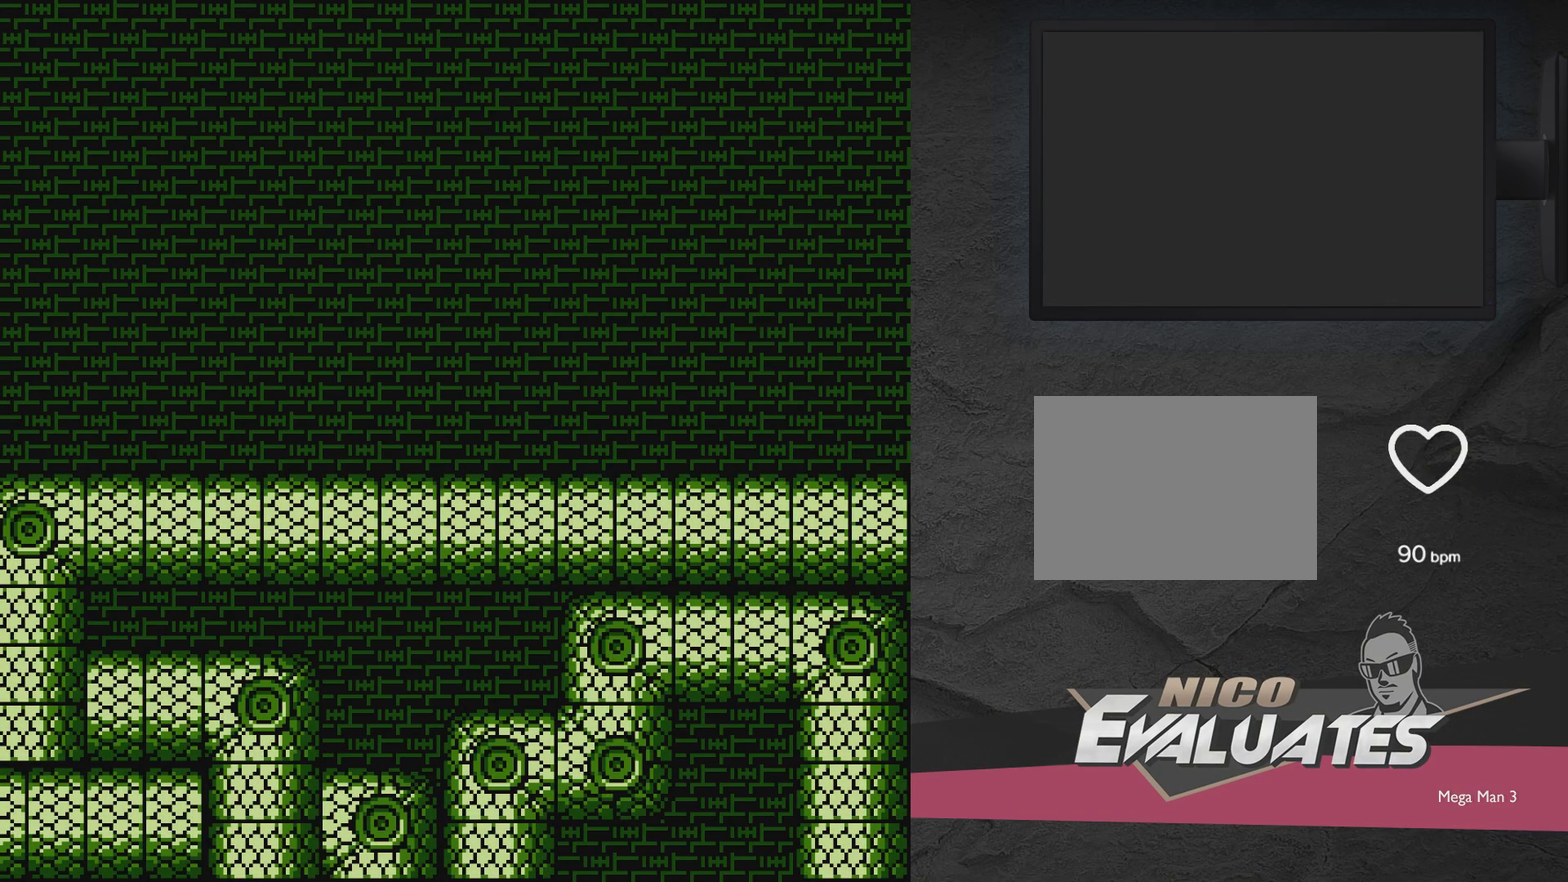
Gameplay with a controller (Xbox layout); each line is a JSON object with the inputs held at the frame after it (dt_ms = milliseconds from this image to that frame). "events" lists button and stick changes between this image and that frame as [ms after this image, input, new state], when the widget could be followed in between. Not read: L3 R3 left_stick right_stick.
{"dt_ms": 500, "buttons": ["DPAD_RIGHT"], "events": [[467, "DPAD_RIGHT", "down"]]}
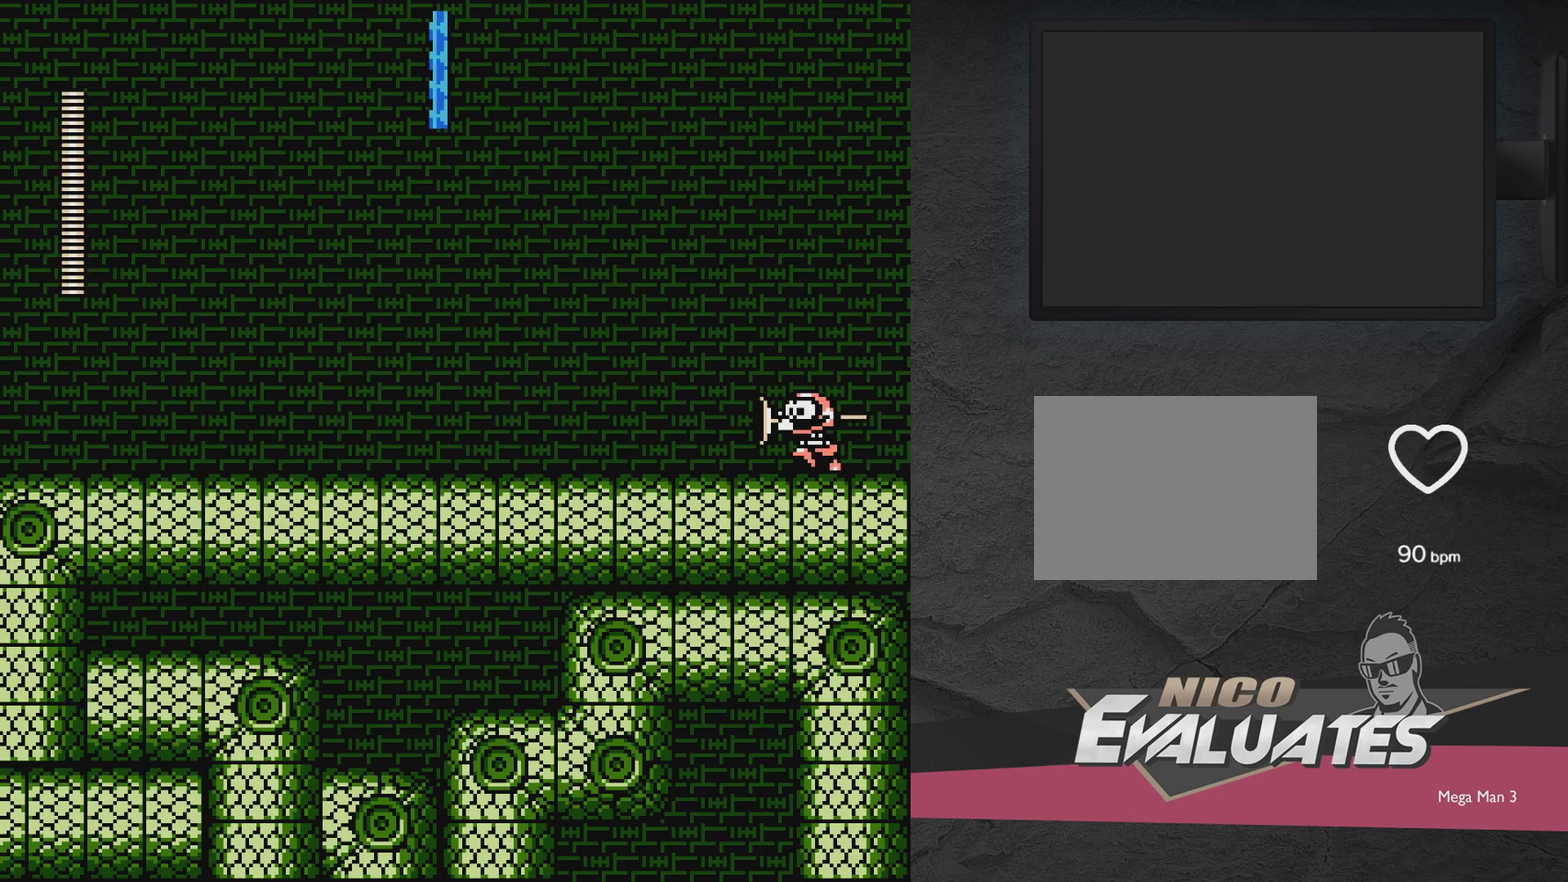
{"dt_ms": 500, "buttons": ["DPAD_DOWN", "DPAD_RIGHT"], "events": [[333, "DPAD_DOWN", "down"]]}
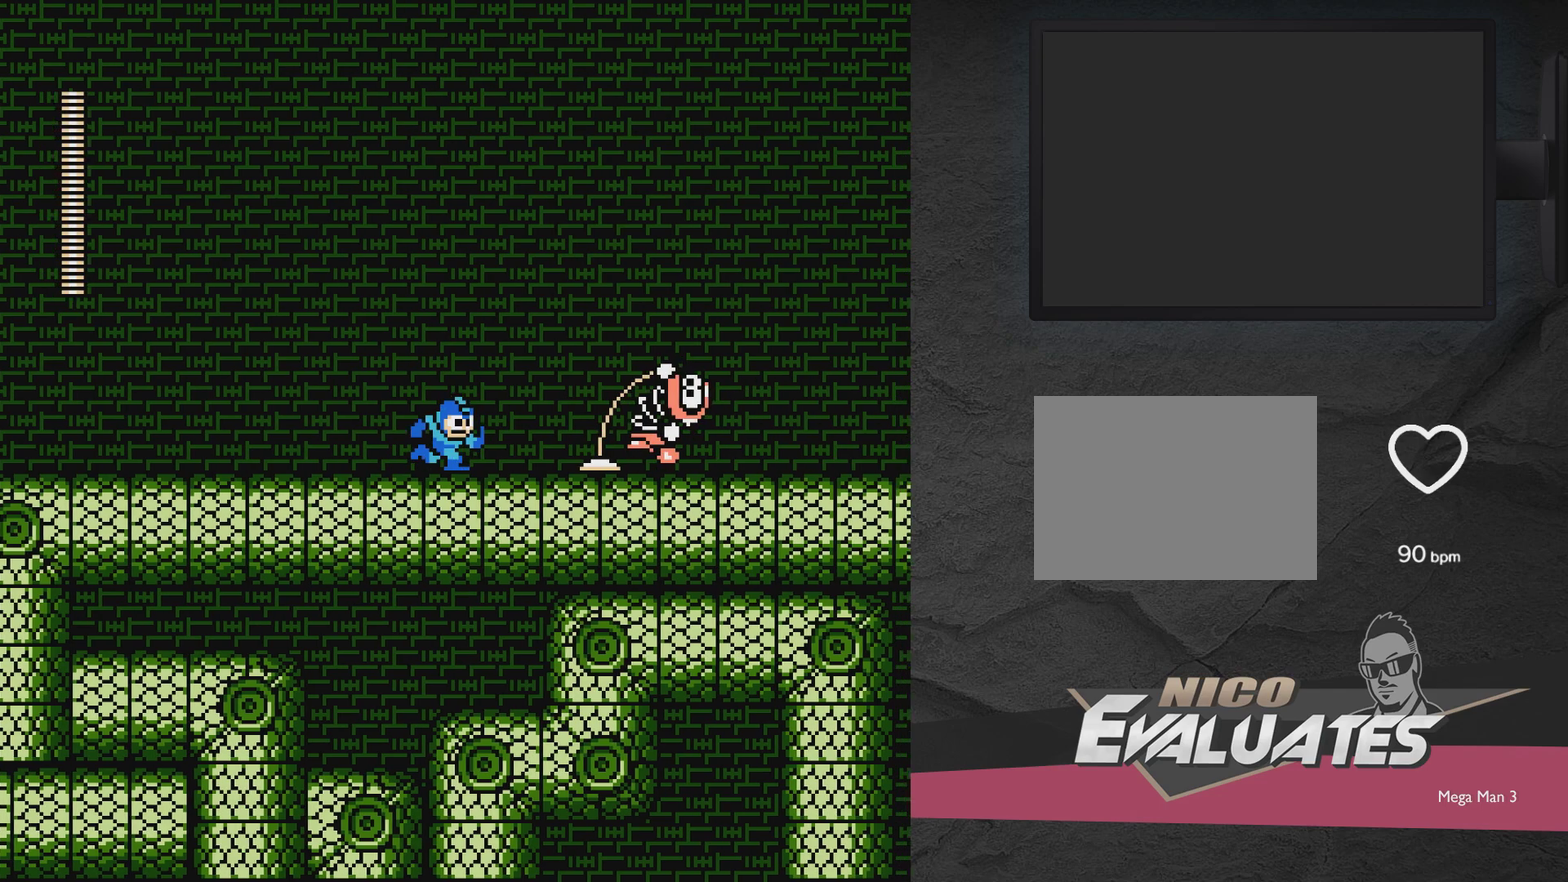
{"dt_ms": 300, "buttons": ["A", "DPAD_DOWN", "DPAD_RIGHT"], "events": [[83, "DPAD_DOWN", "up"], [83, "DPAD_RIGHT", "up"], [133, "DPAD_DOWN", "down"], [133, "DPAD_RIGHT", "down"], [267, "A", "down"]]}
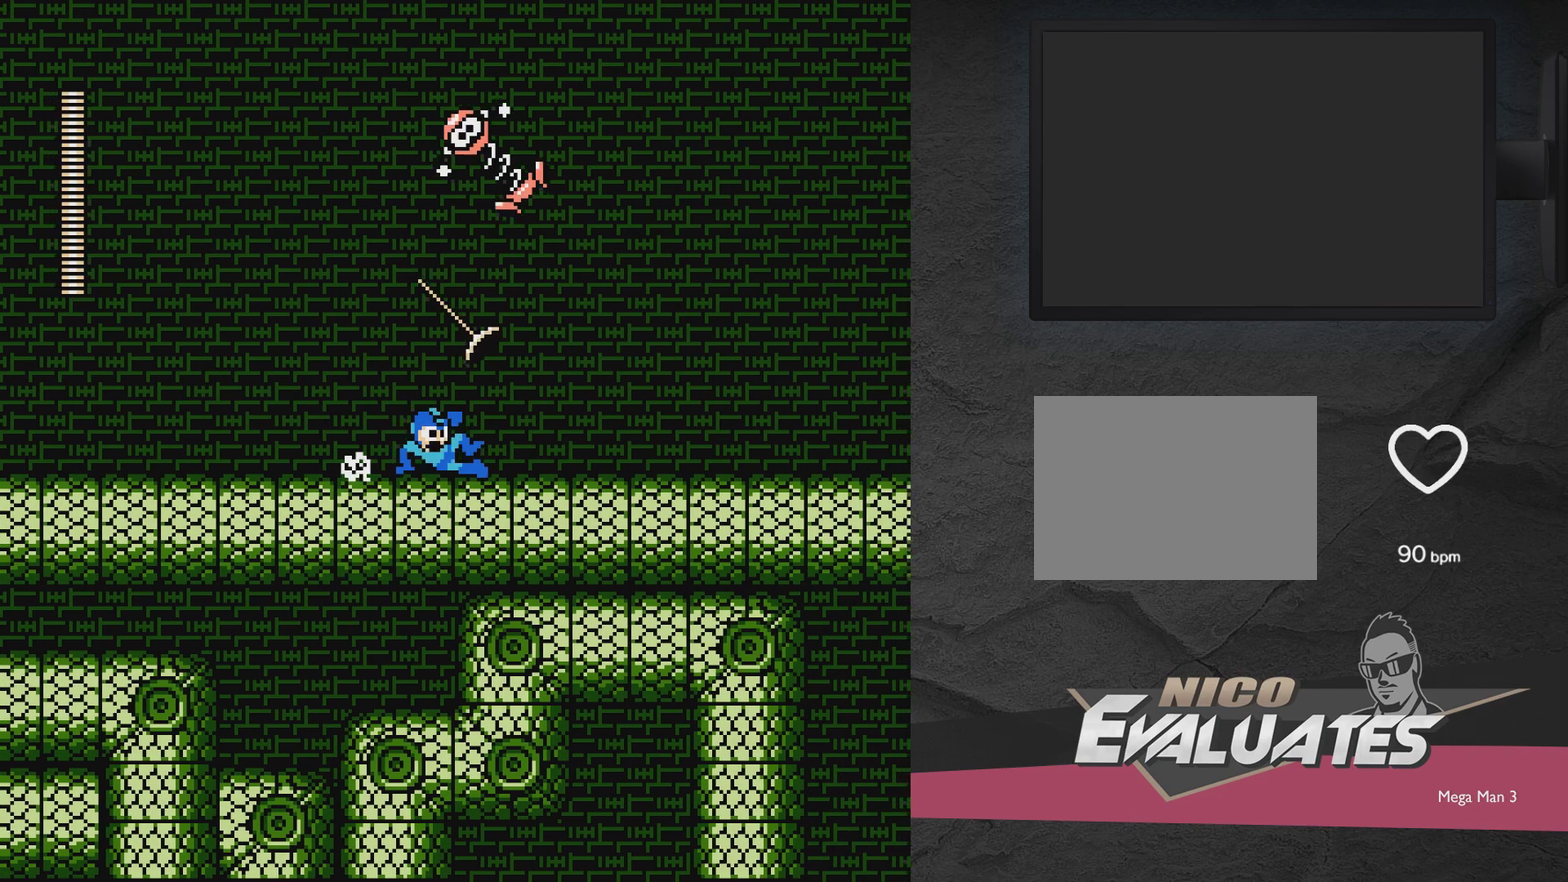
{"dt_ms": 700, "buttons": [], "events": [[350, "A", "up"], [450, "A", "down"], [700, "A", "up"], [700, "DPAD_DOWN", "up"], [700, "DPAD_RIGHT", "up"]]}
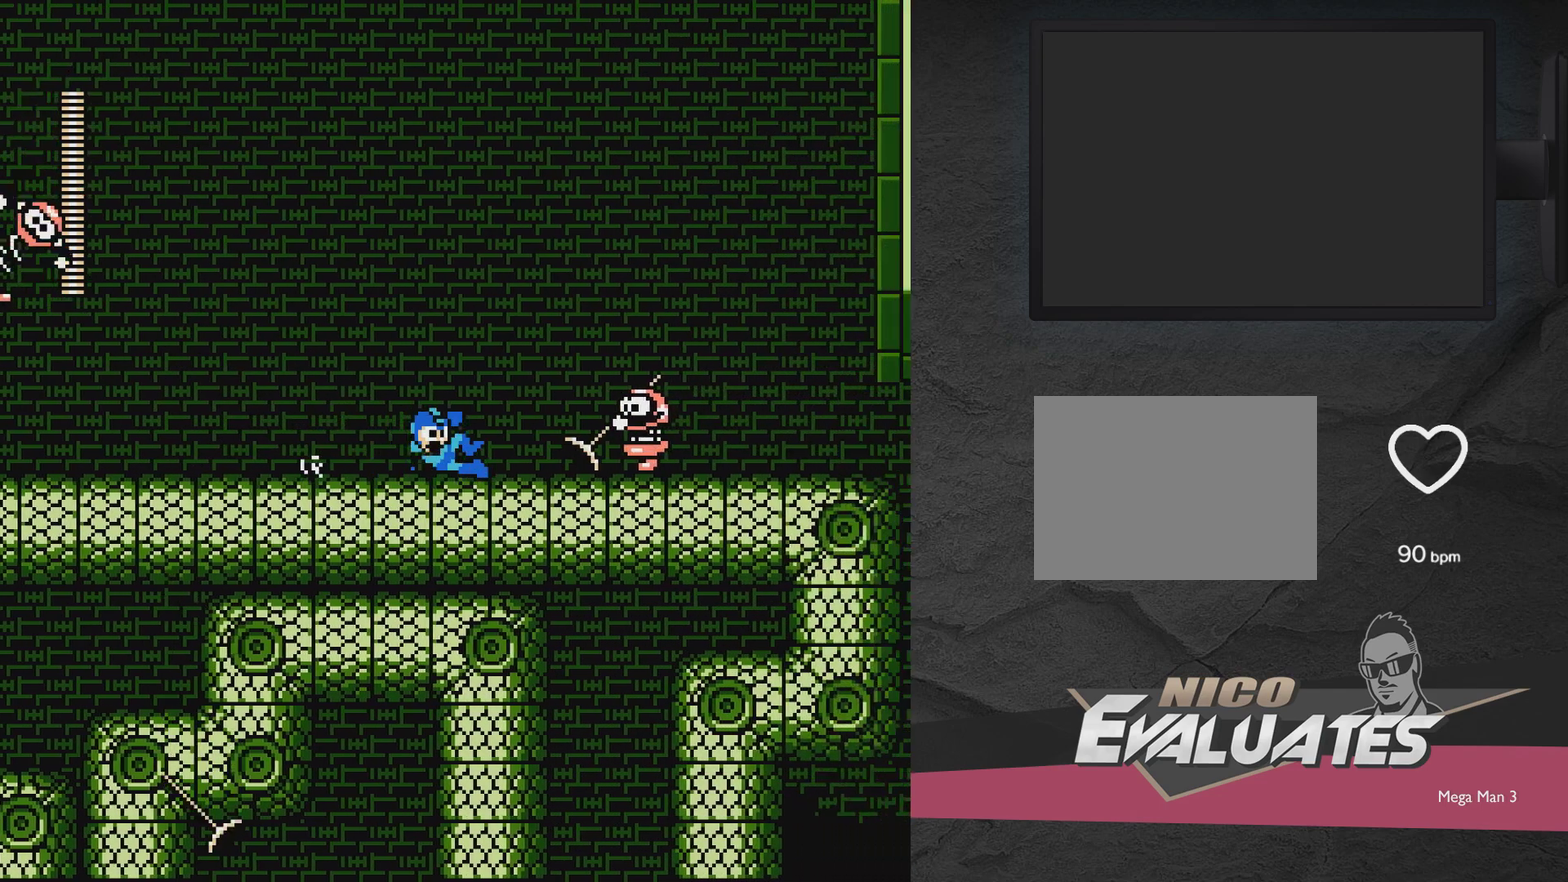
{"dt_ms": 500, "buttons": ["A", "DPAD_DOWN", "DPAD_RIGHT"], "events": [[50, "A", "down"], [50, "DPAD_LEFT", "down"], [100, "A", "up"], [100, "DPAD_LEFT", "up"], [150, "DPAD_RIGHT", "down"], [250, "DPAD_DOWN", "down"], [467, "A", "down"]]}
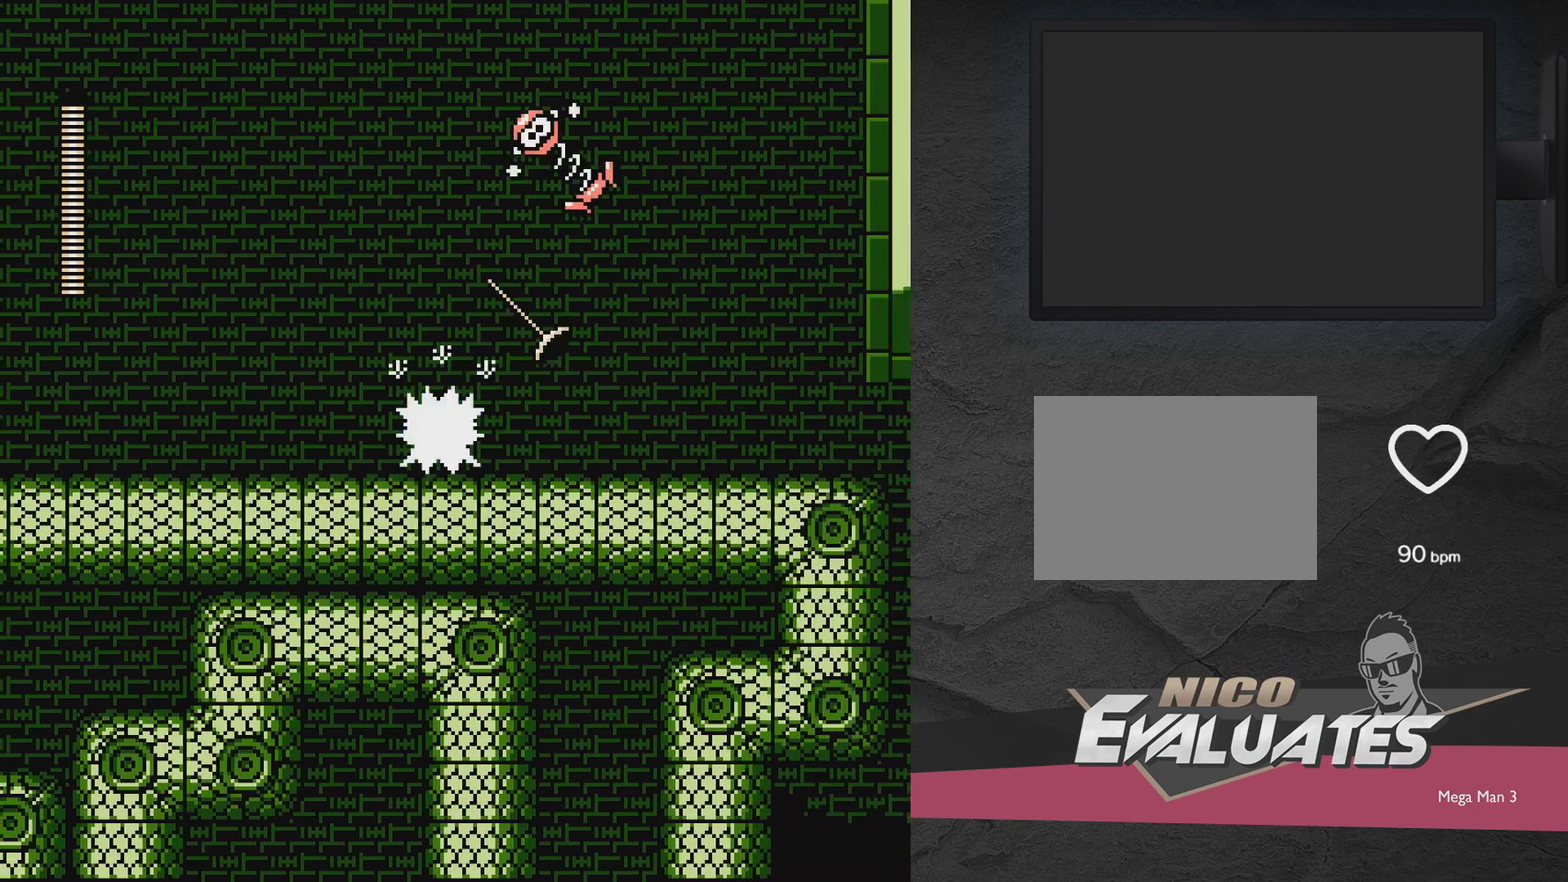
{"dt_ms": 600, "buttons": ["DPAD_LEFT"], "events": [[600, "A", "up"], [600, "DPAD_DOWN", "up"], [600, "DPAD_LEFT", "down"], [600, "DPAD_RIGHT", "up"]]}
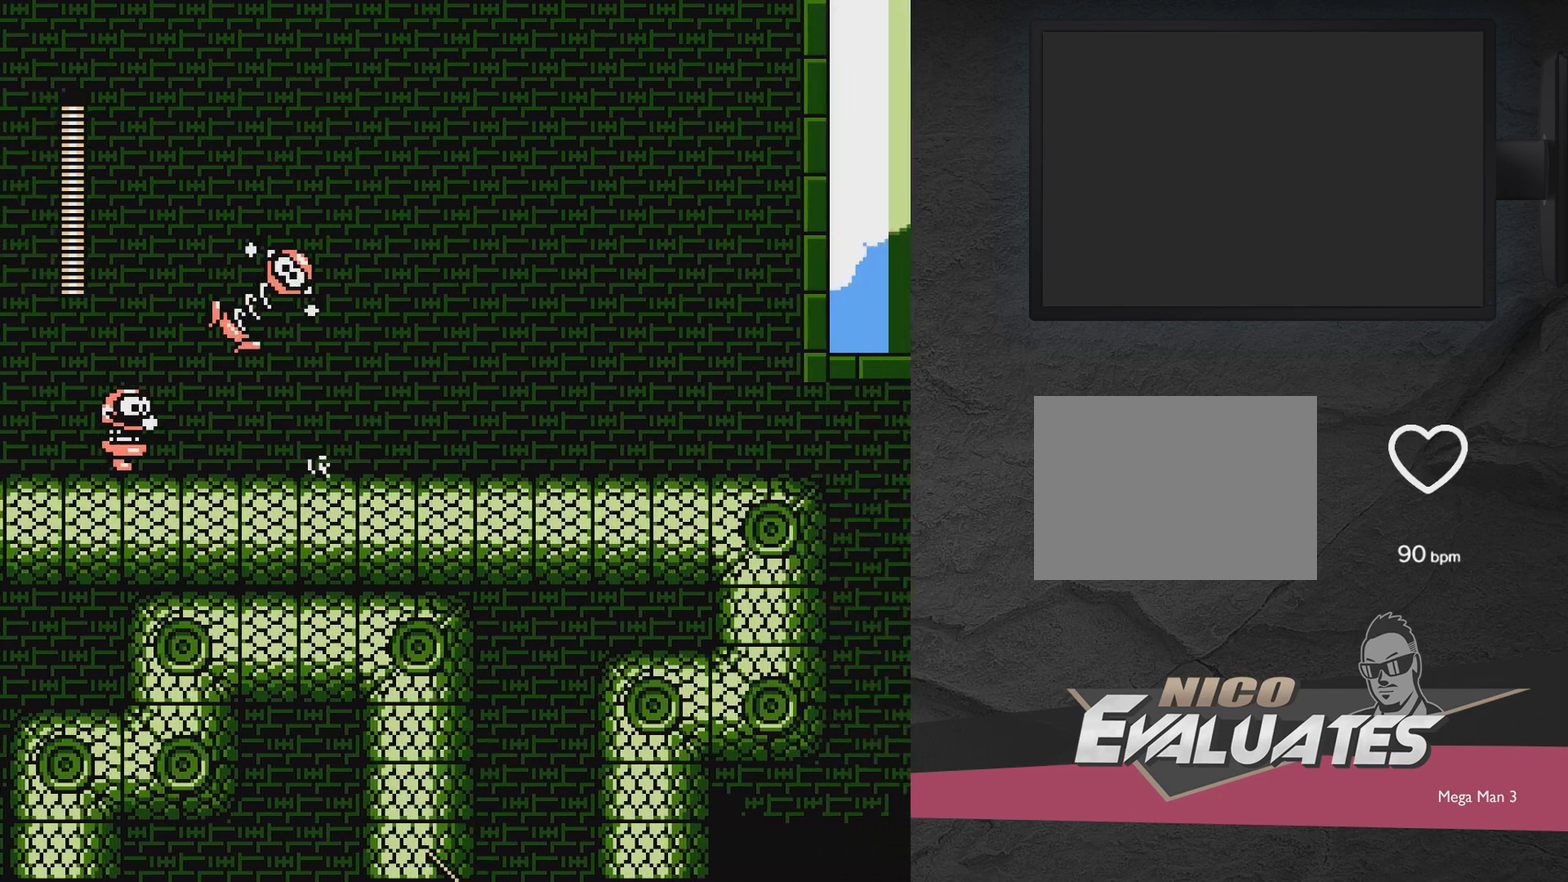
{"dt_ms": 600, "buttons": ["A", "X"], "events": [[50, "X", "down"], [100, "DPAD_LEFT", "up"], [150, "X", "up"], [200, "X", "down"], [267, "X", "up"], [317, "X", "down"], [583, "A", "down"]]}
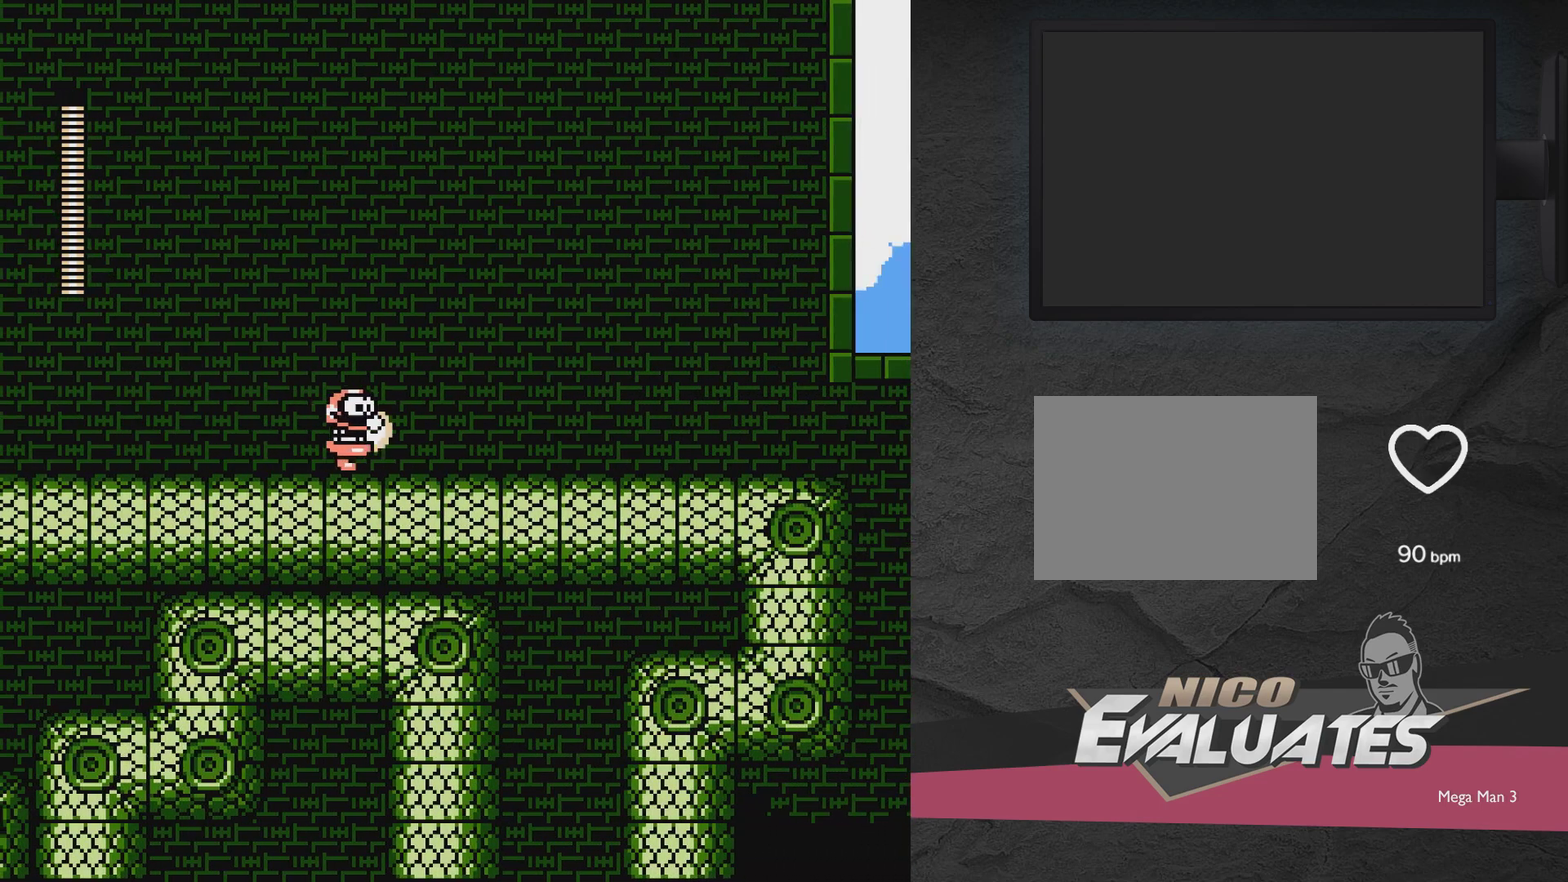
{"dt_ms": 300, "buttons": ["A"], "events": [[17, "X", "up"]]}
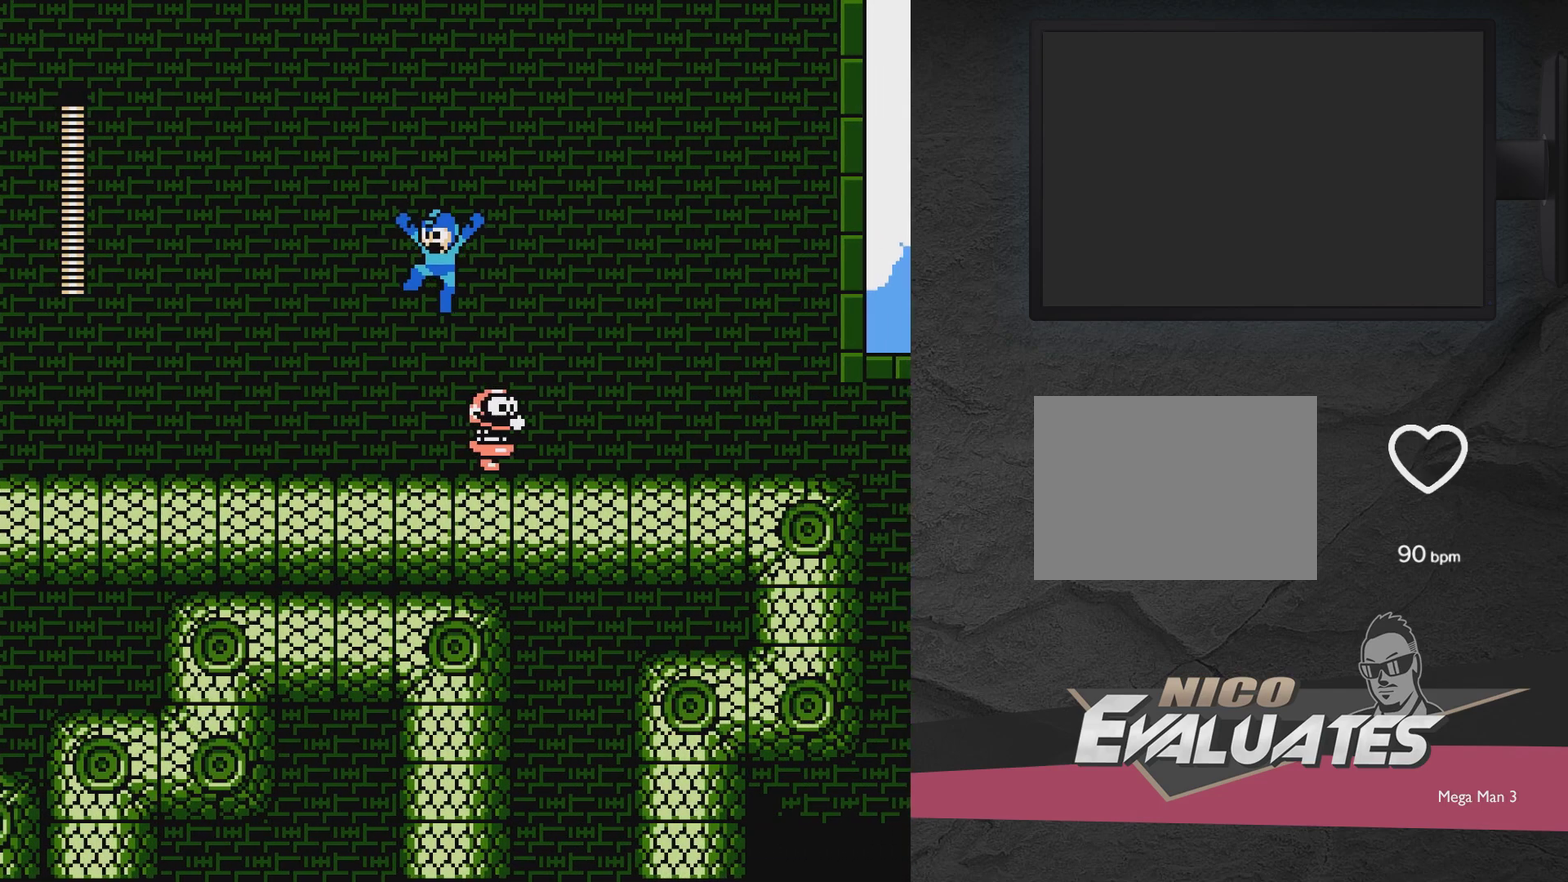
{"dt_ms": 600, "buttons": ["X", "DPAD_RIGHT"], "events": [[17, "DPAD_LEFT", "down"], [67, "DPAD_LEFT", "up"], [133, "DPAD_RIGHT", "down"], [183, "A", "up"], [417, "X", "down"], [467, "X", "up"], [517, "X", "down"]]}
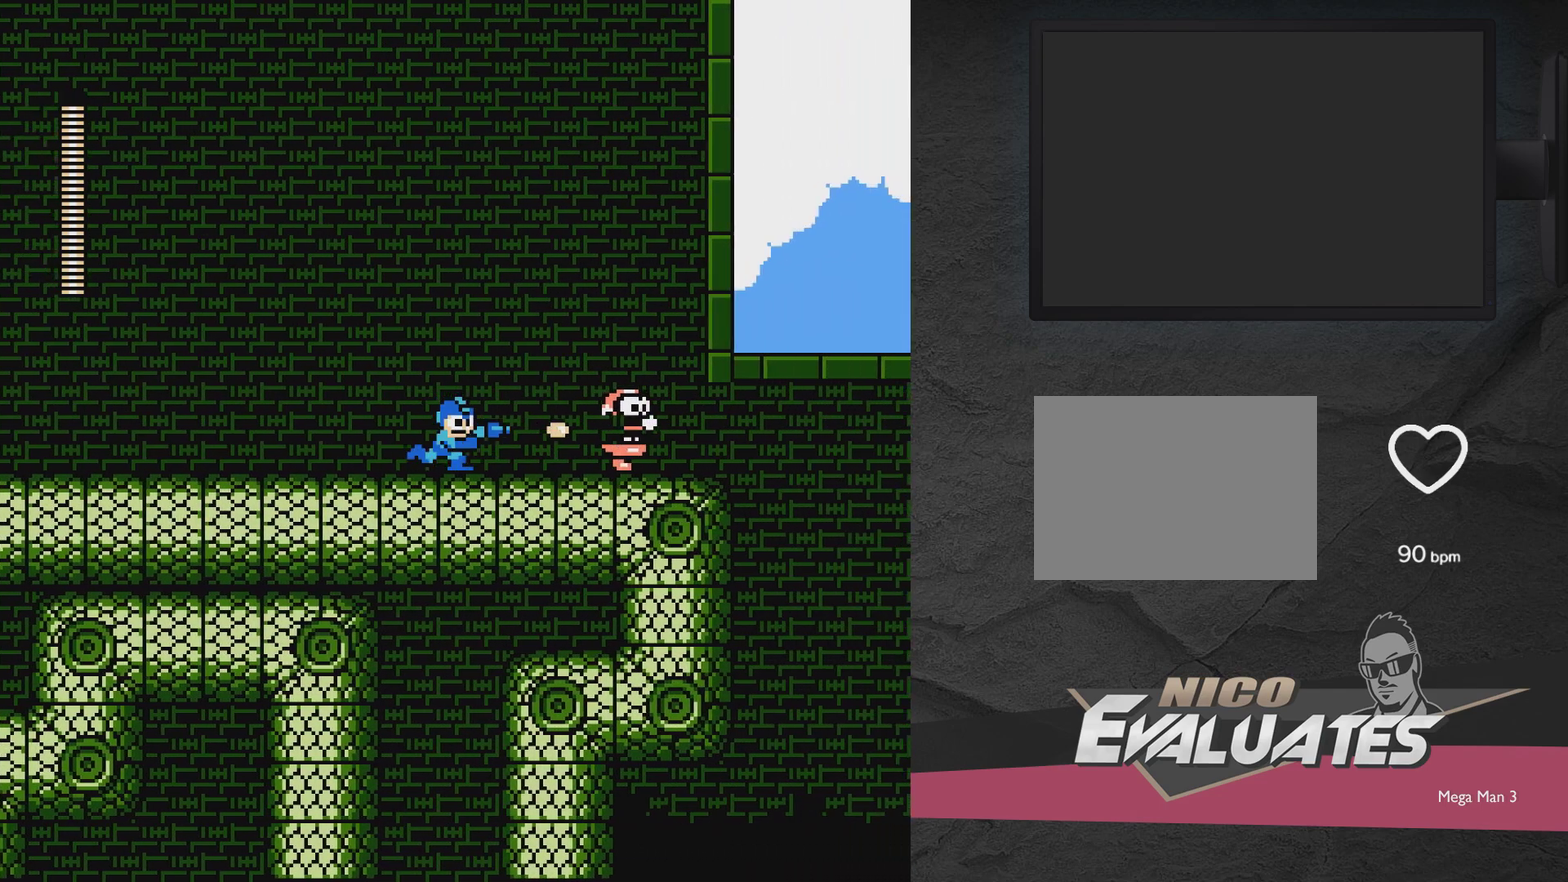
{"dt_ms": 400, "buttons": ["DPAD_RIGHT"], "events": [[33, "X", "up"], [83, "A", "down"], [183, "A", "up"]]}
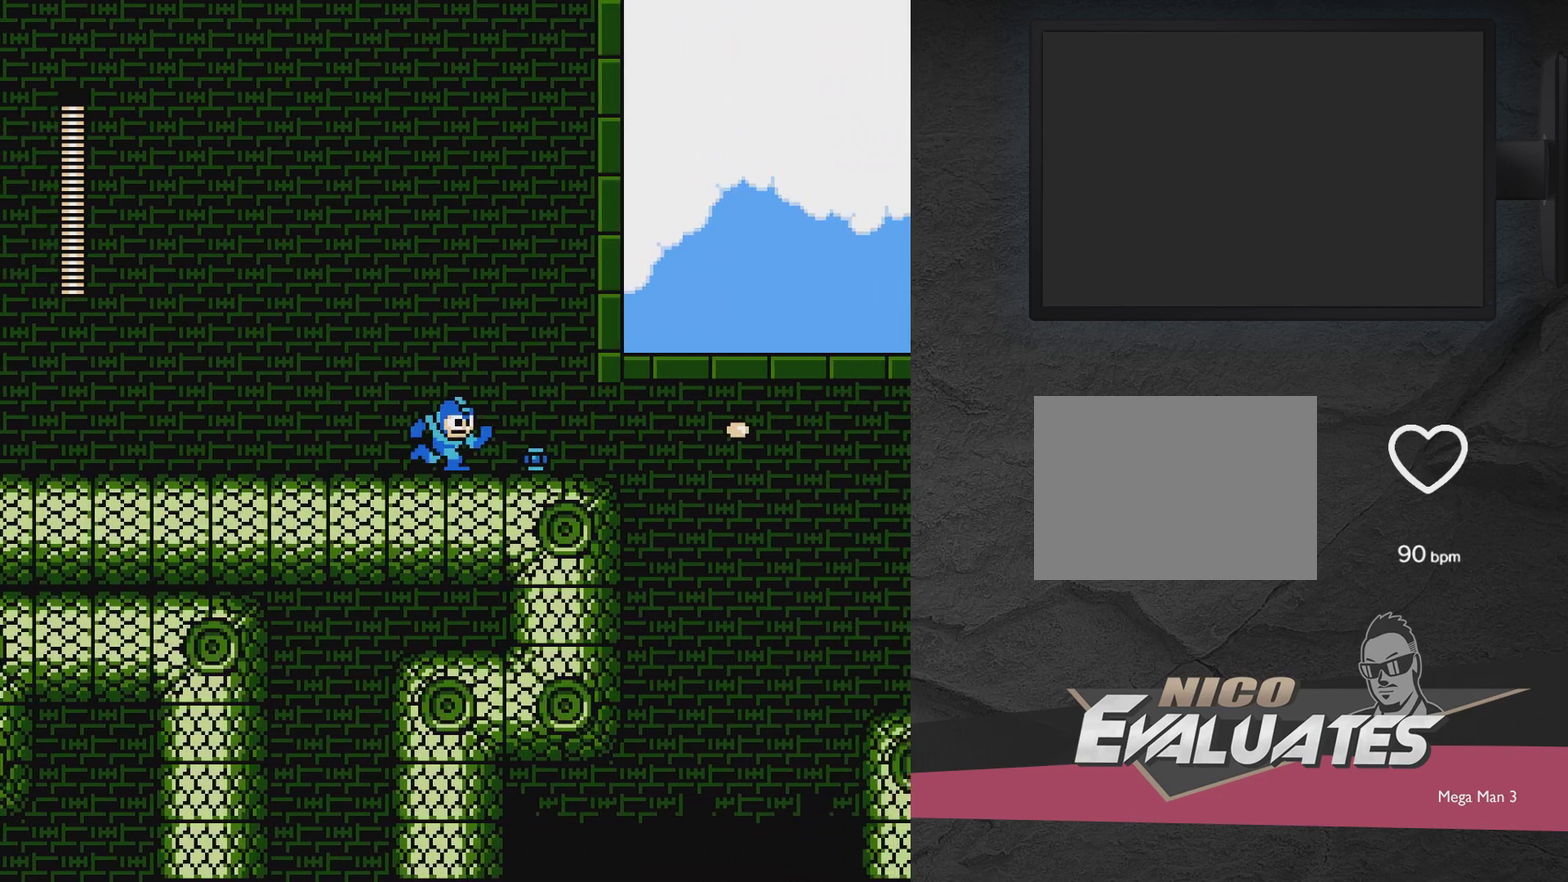
{"dt_ms": 500, "buttons": ["DPAD_RIGHT"], "events": []}
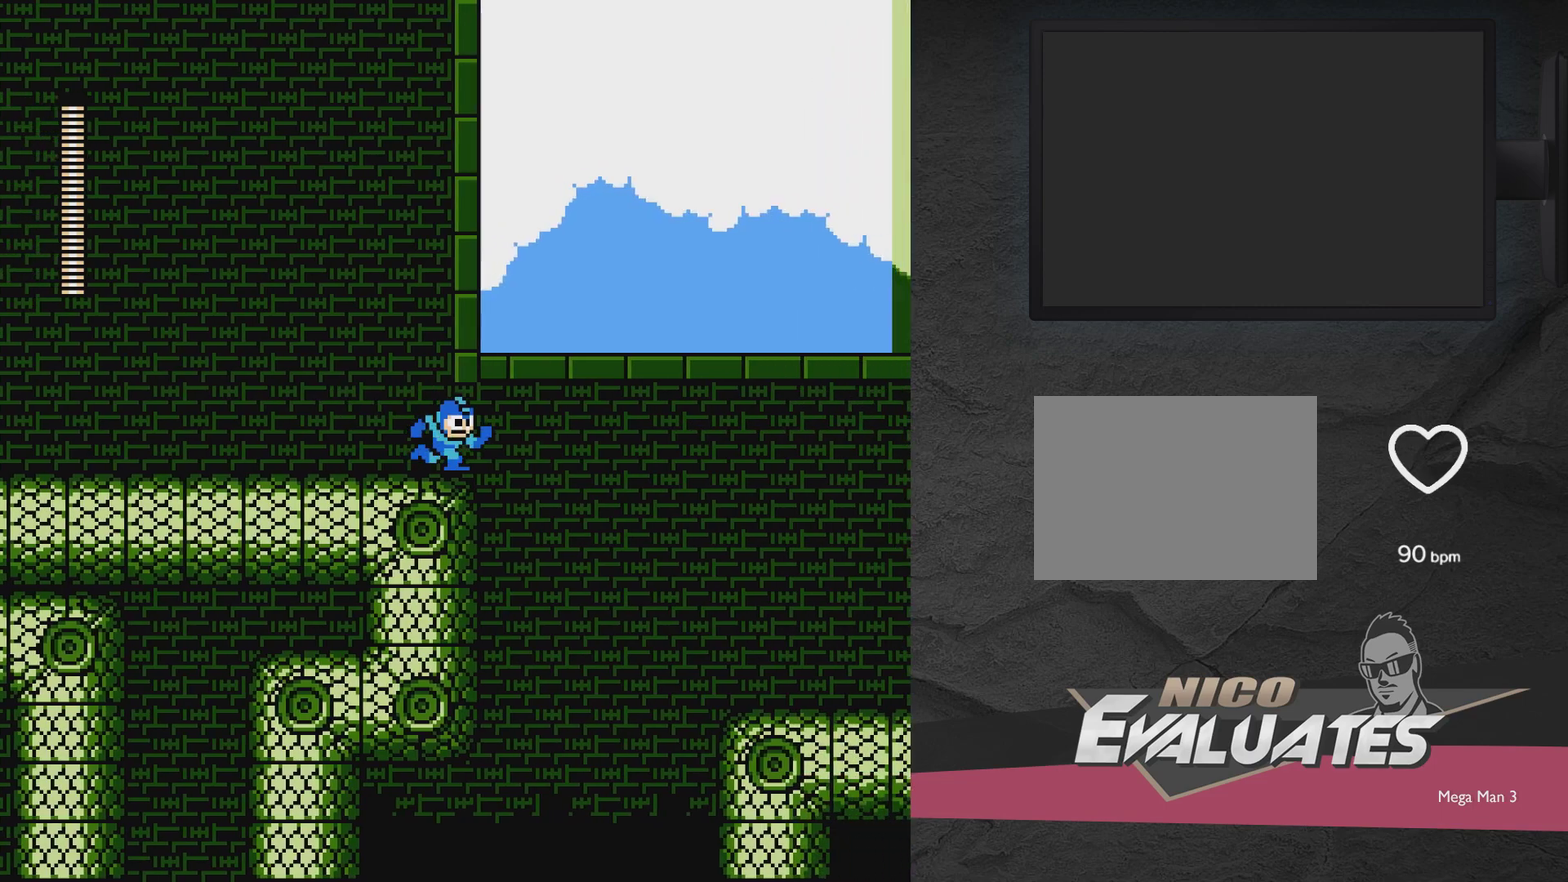
{"dt_ms": 500, "buttons": ["A", "DPAD_RIGHT"], "events": [[117, "A", "down"]]}
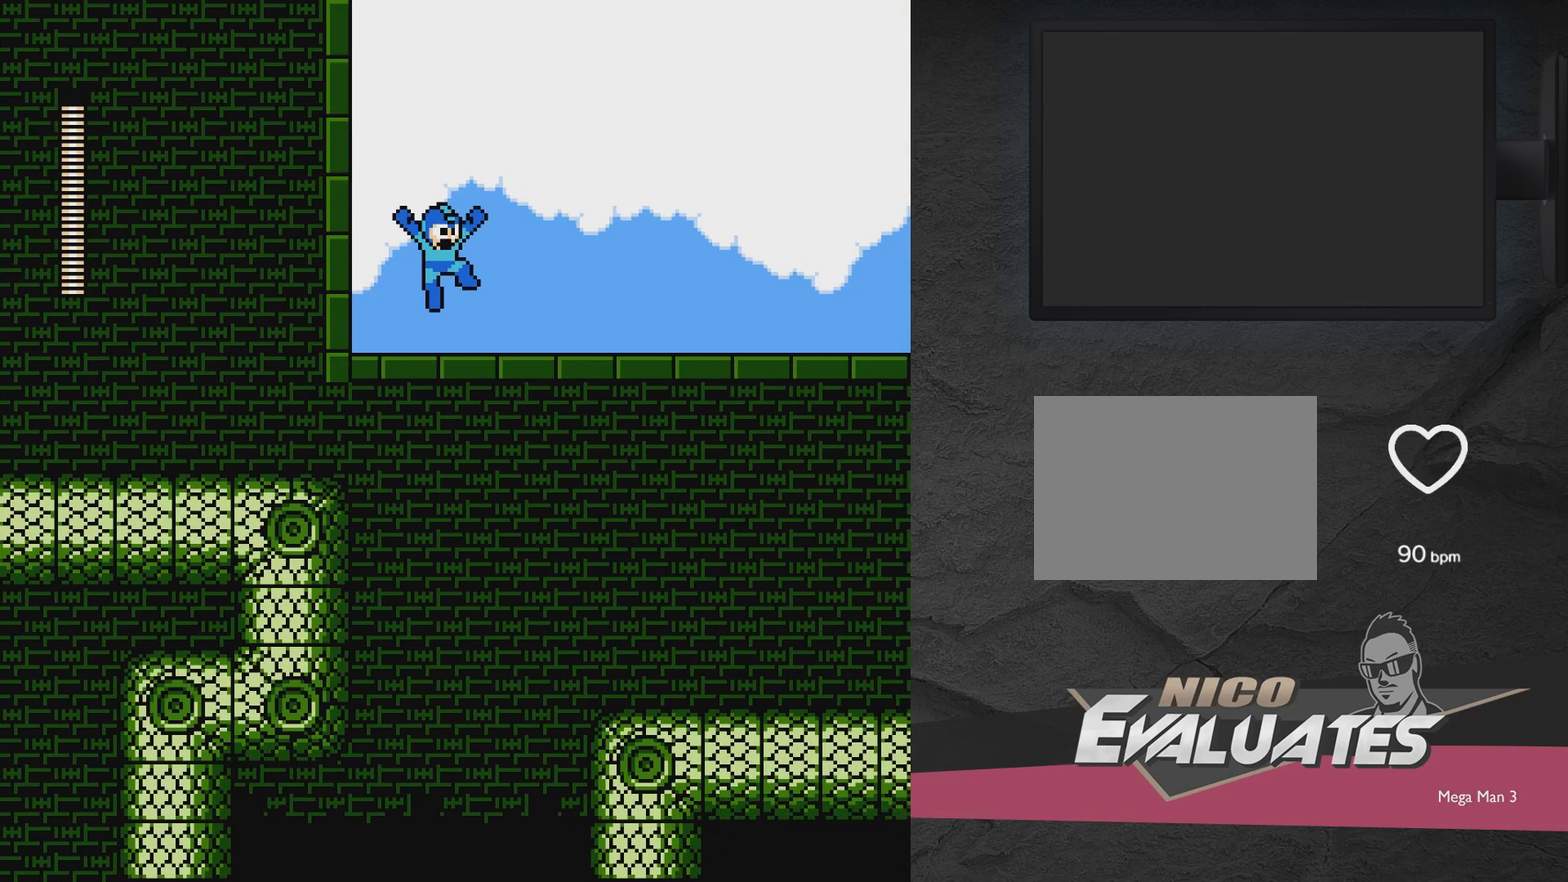
{"dt_ms": 700, "buttons": ["DPAD_RIGHT"], "events": [[683, "A", "up"]]}
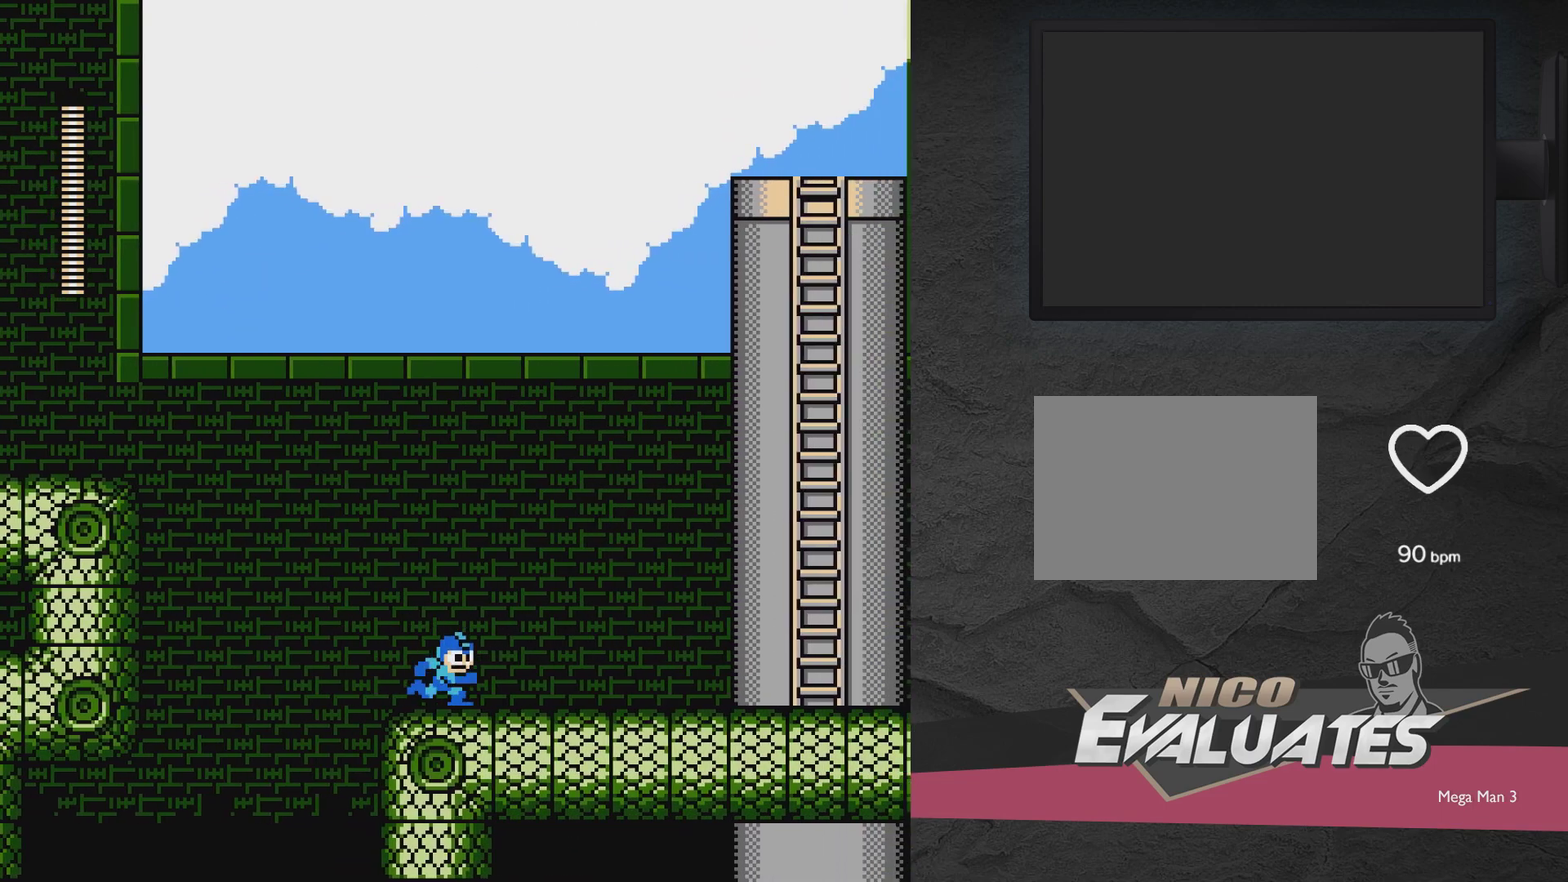
{"dt_ms": 500, "buttons": ["DPAD_RIGHT"], "events": [[50, "DPAD_DOWN", "down"], [150, "A", "down"], [383, "DPAD_DOWN", "up"], [450, "A", "up"]]}
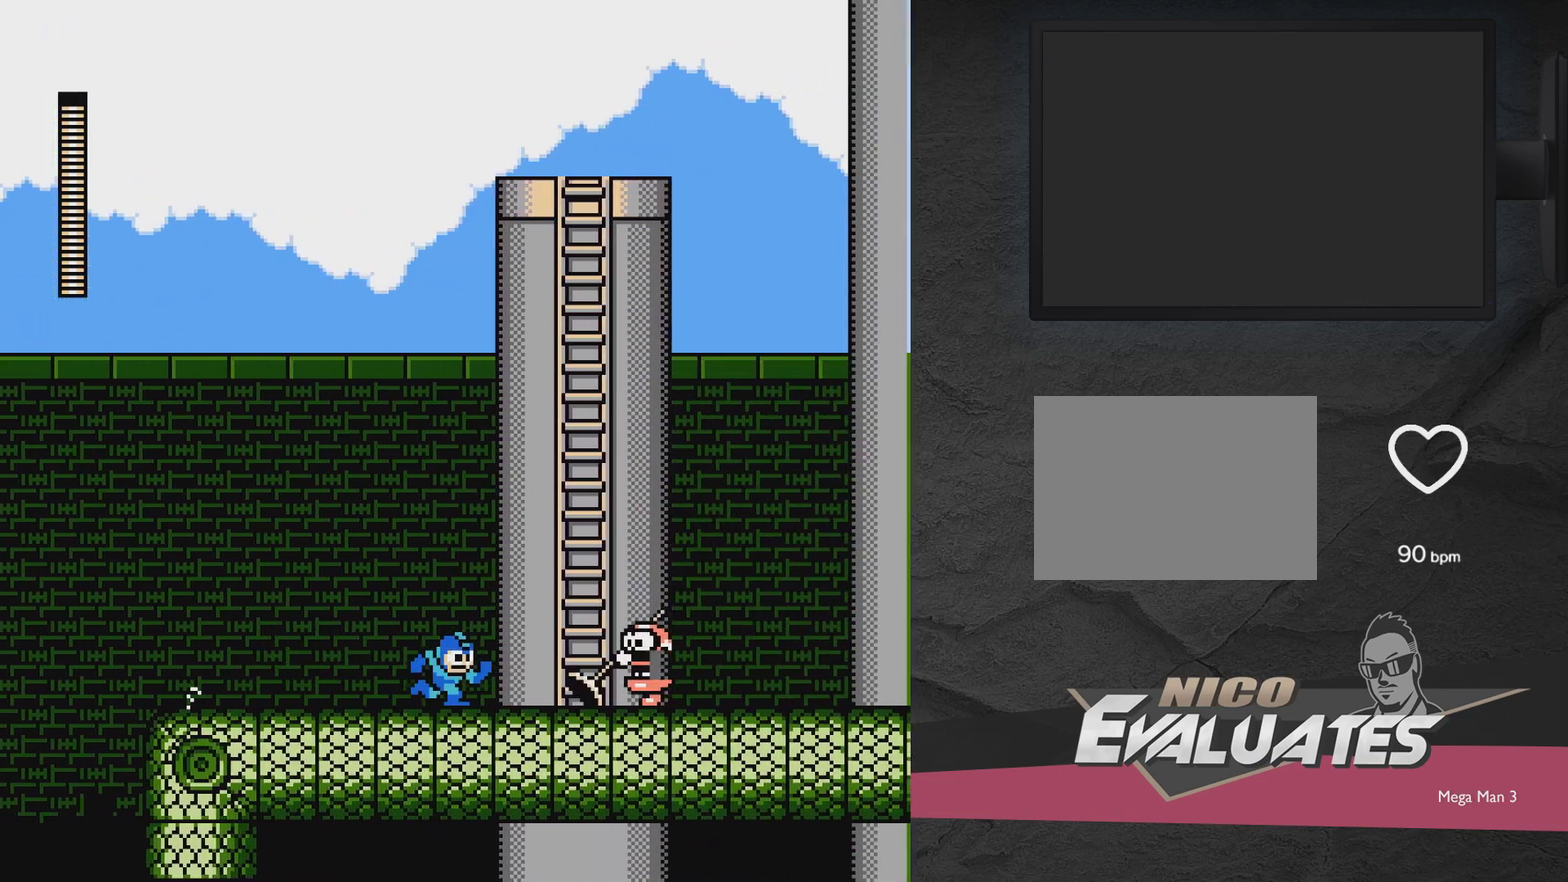
{"dt_ms": 300, "buttons": ["A", "DPAD_DOWN", "DPAD_RIGHT"], "events": [[150, "DPAD_RIGHT", "up"], [200, "DPAD_RIGHT", "down"], [250, "DPAD_DOWN", "down"], [300, "A", "down"]]}
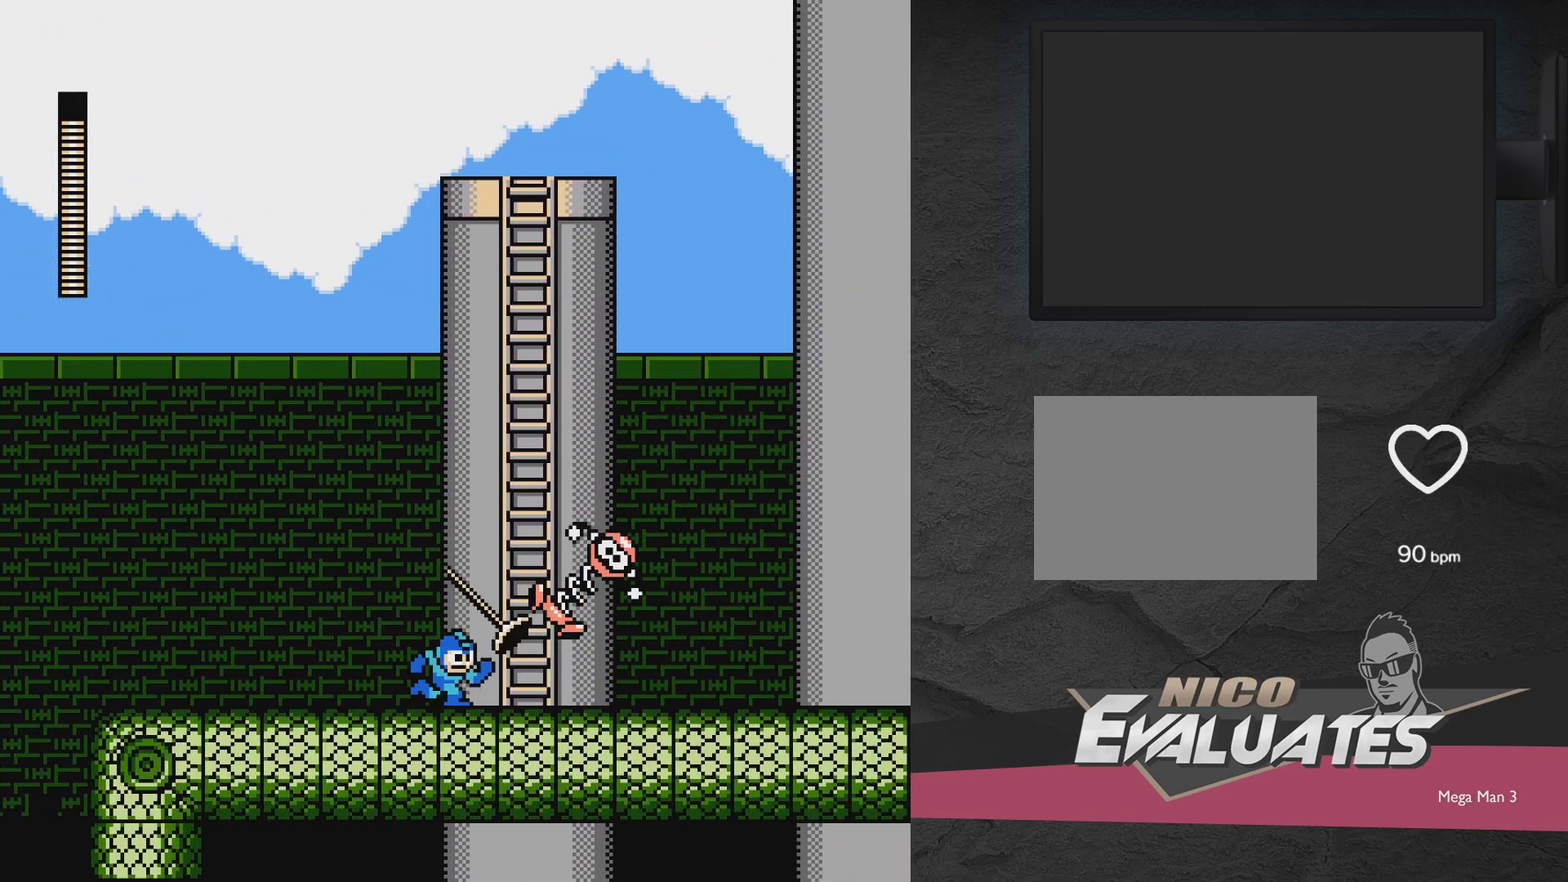
{"dt_ms": 500, "buttons": ["DPAD_DOWN", "DPAD_RIGHT"], "events": [[400, "A", "up"]]}
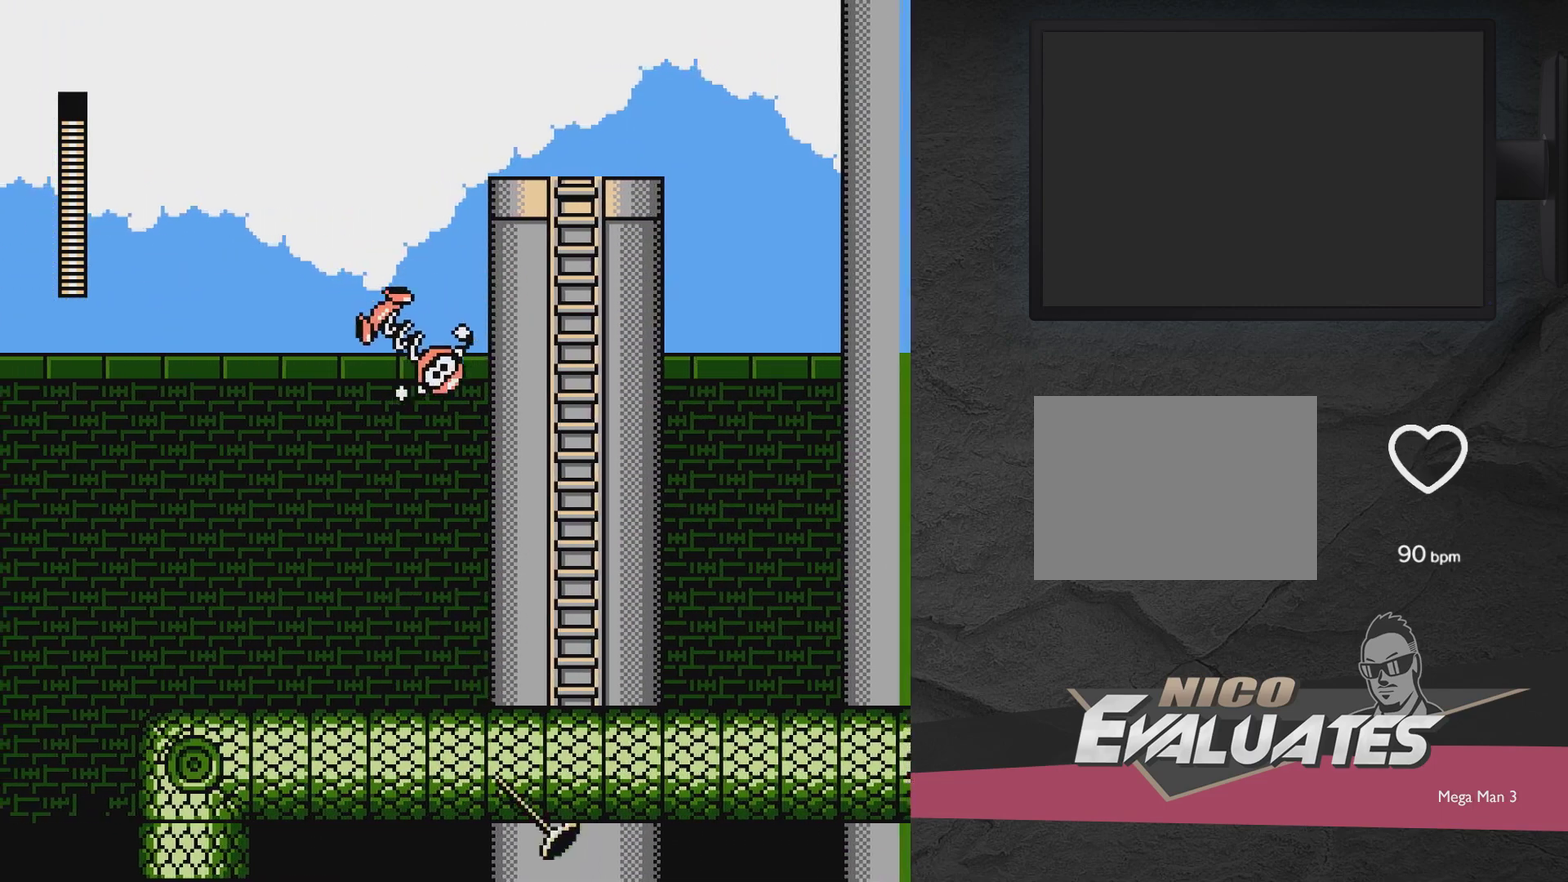
{"dt_ms": 500, "buttons": ["DPAD_DOWN", "DPAD_RIGHT"], "events": [[100, "A", "down"], [450, "A", "up"]]}
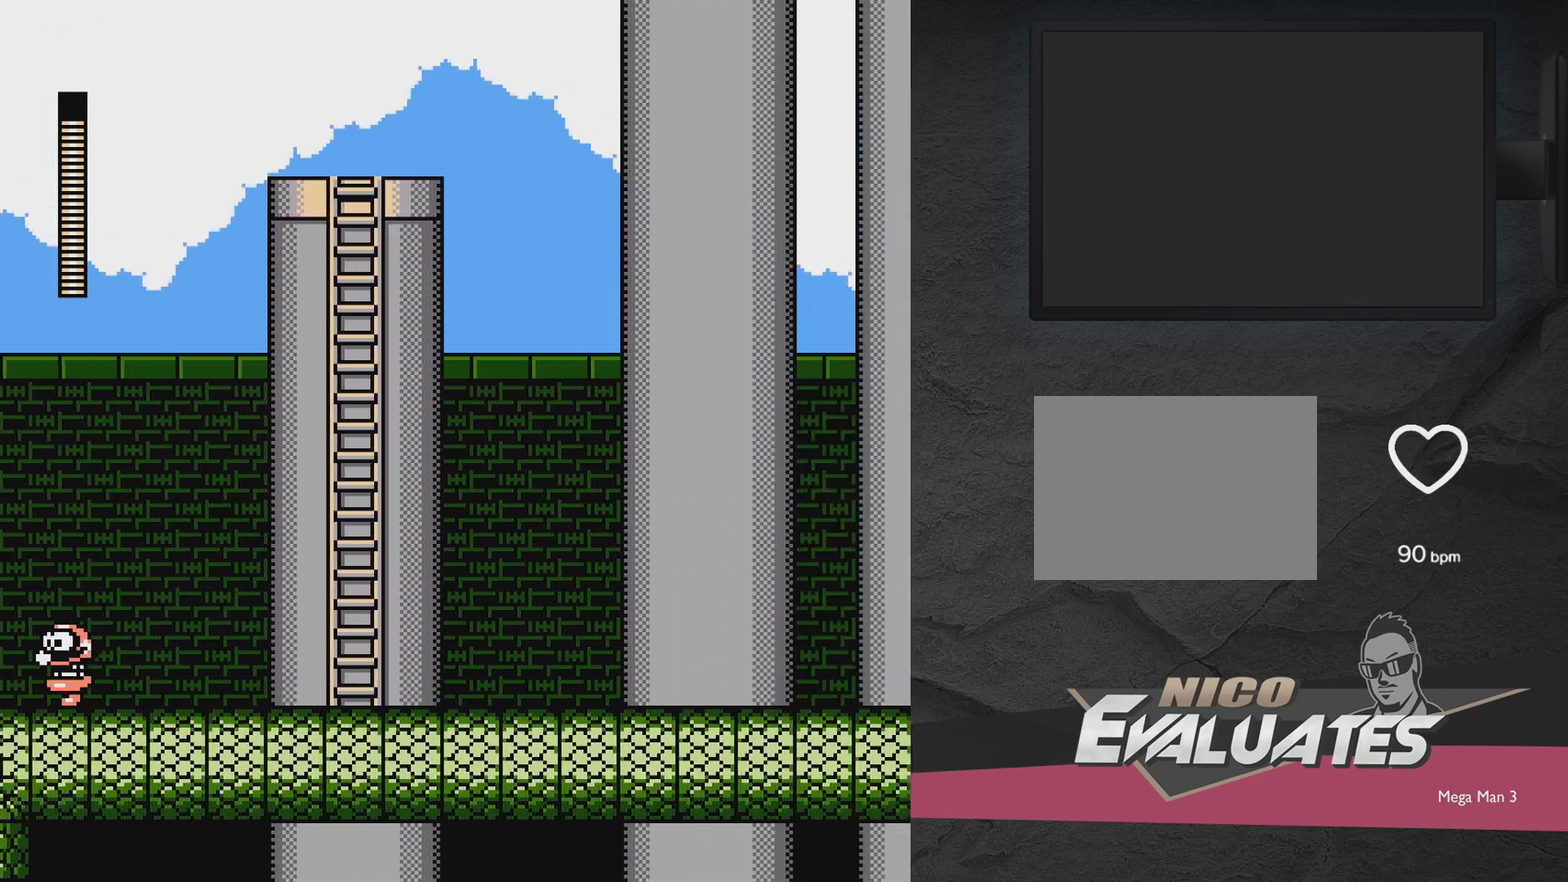
{"dt_ms": 500, "buttons": ["DPAD_DOWN", "DPAD_RIGHT"], "events": [[50, "A", "down"], [500, "A", "up"]]}
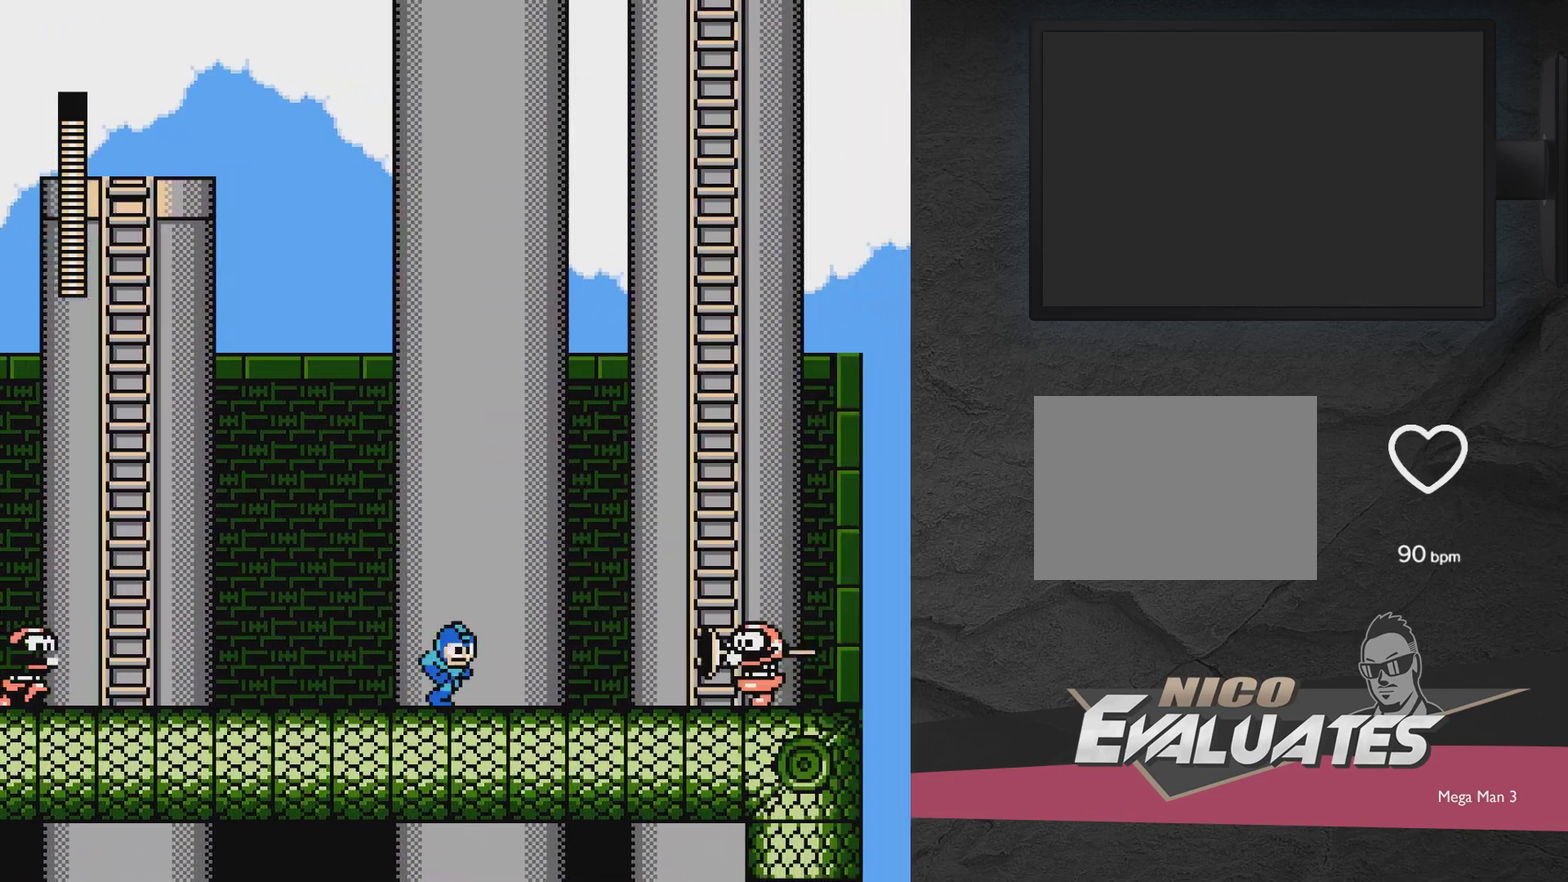
{"dt_ms": 400, "buttons": ["A", "DPAD_DOWN", "DPAD_RIGHT"], "events": [[350, "A", "down"]]}
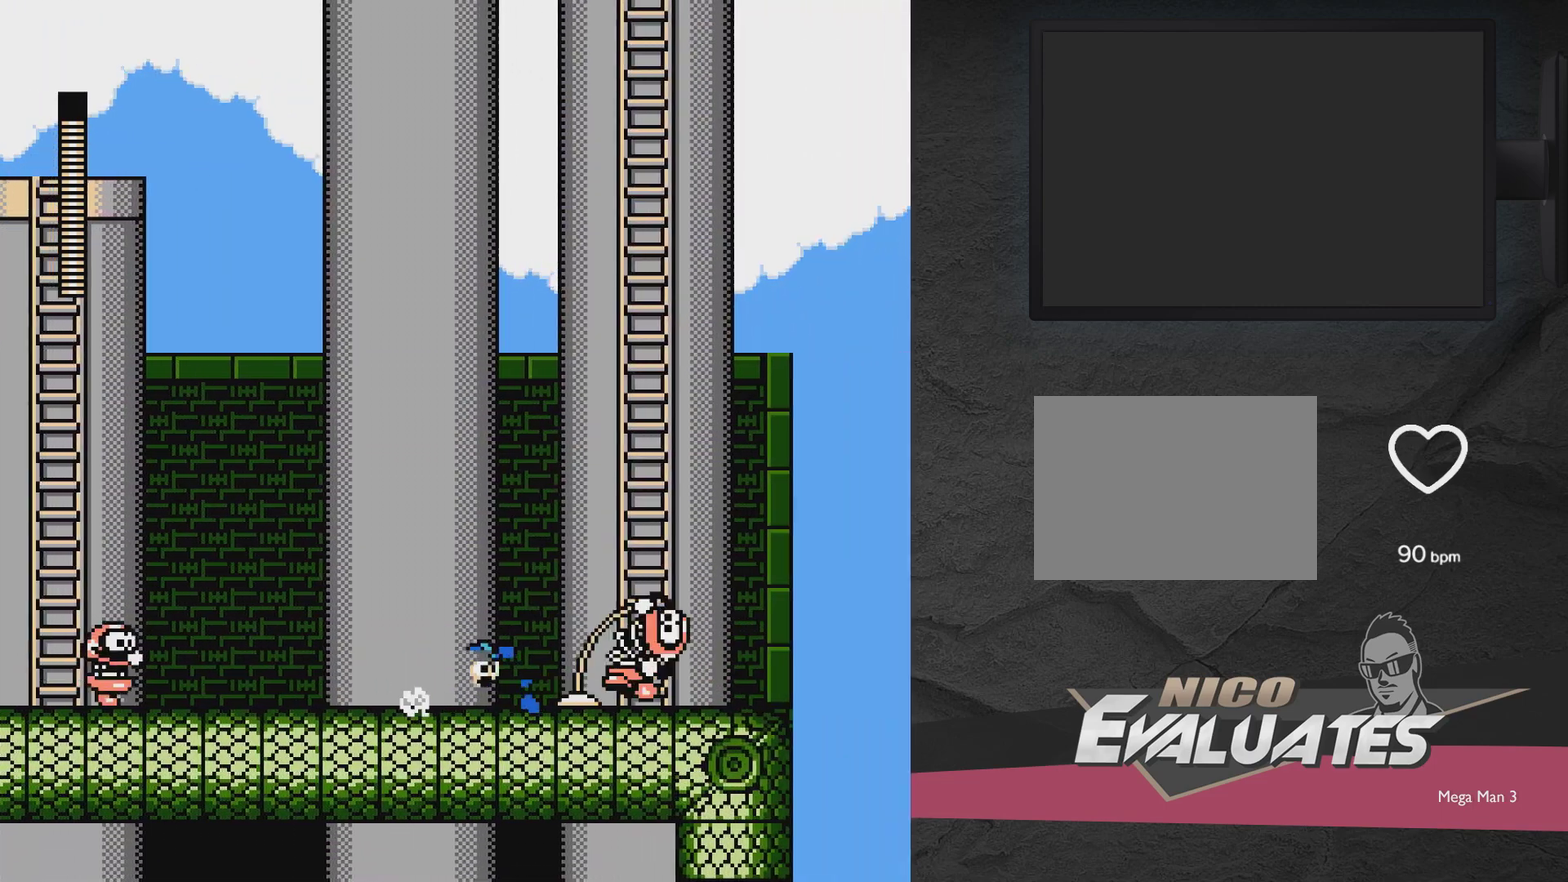
{"dt_ms": 600, "buttons": ["A"], "events": [[150, "DPAD_DOWN", "up"], [317, "A", "up"], [367, "A", "down"], [467, "DPAD_RIGHT", "up"]]}
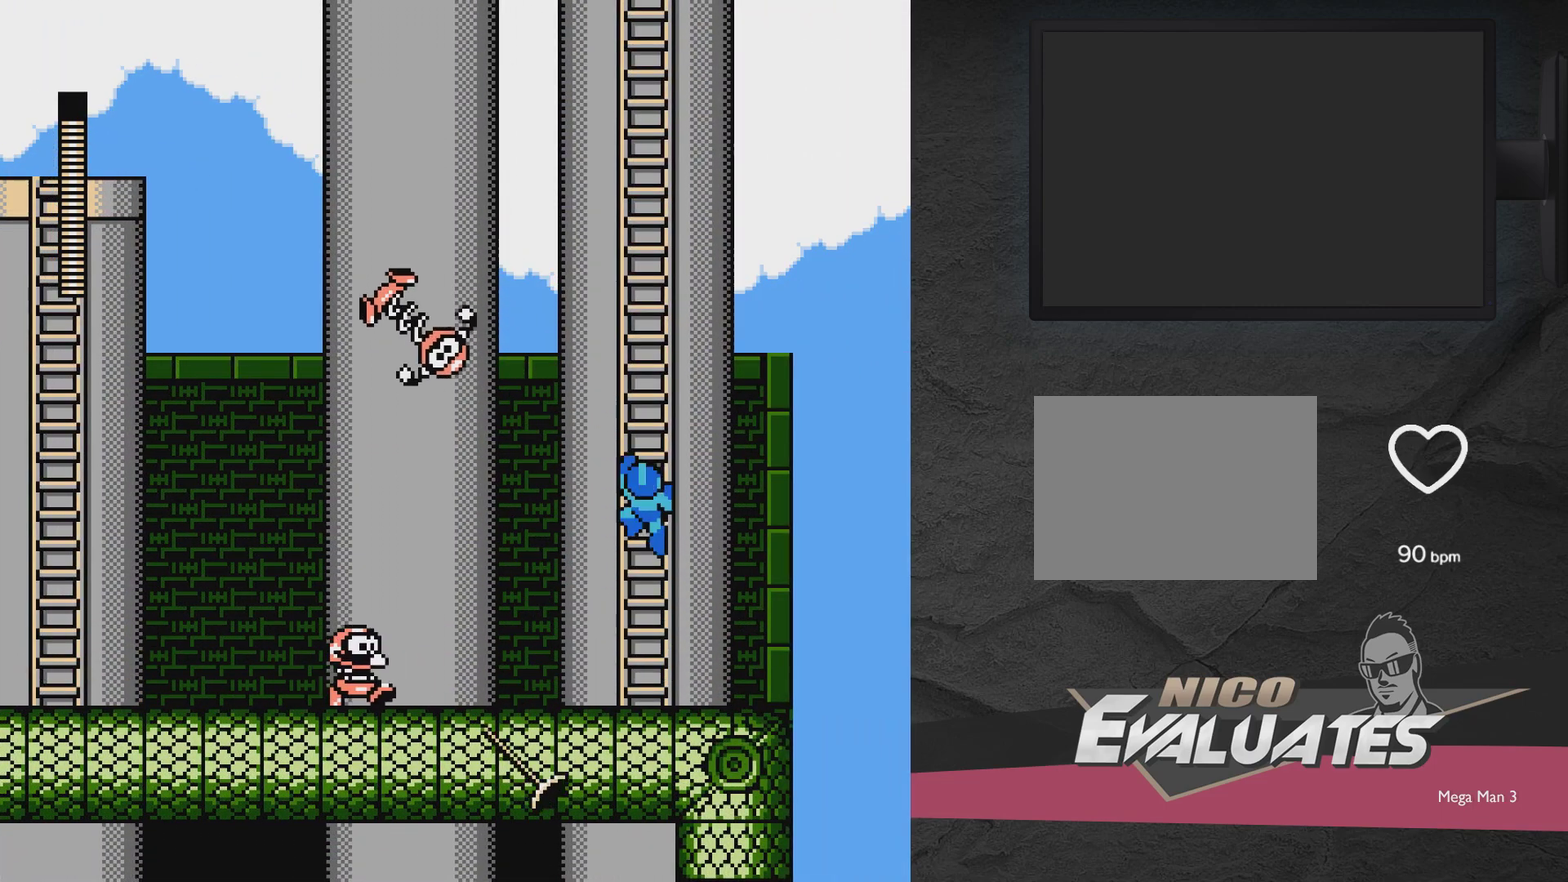
{"dt_ms": 300, "buttons": ["DPAD_UP", "DPAD_LEFT"], "events": [[17, "DPAD_LEFT", "down"], [17, "DPAD_UP", "down"], [217, "A", "up"]]}
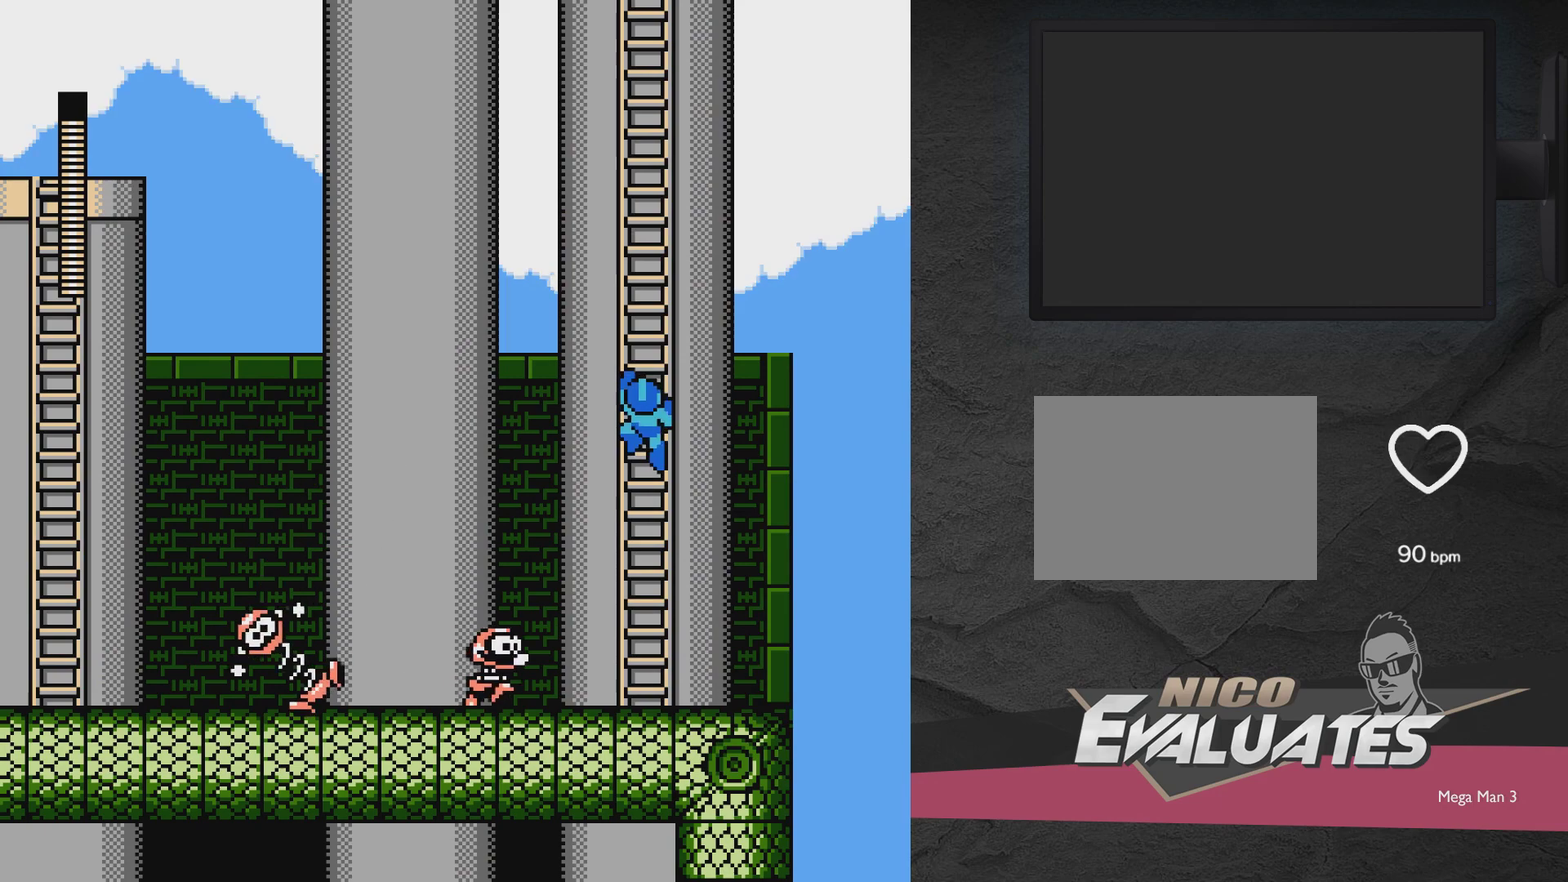
{"dt_ms": 700, "buttons": ["DPAD_UP", "DPAD_LEFT"], "events": []}
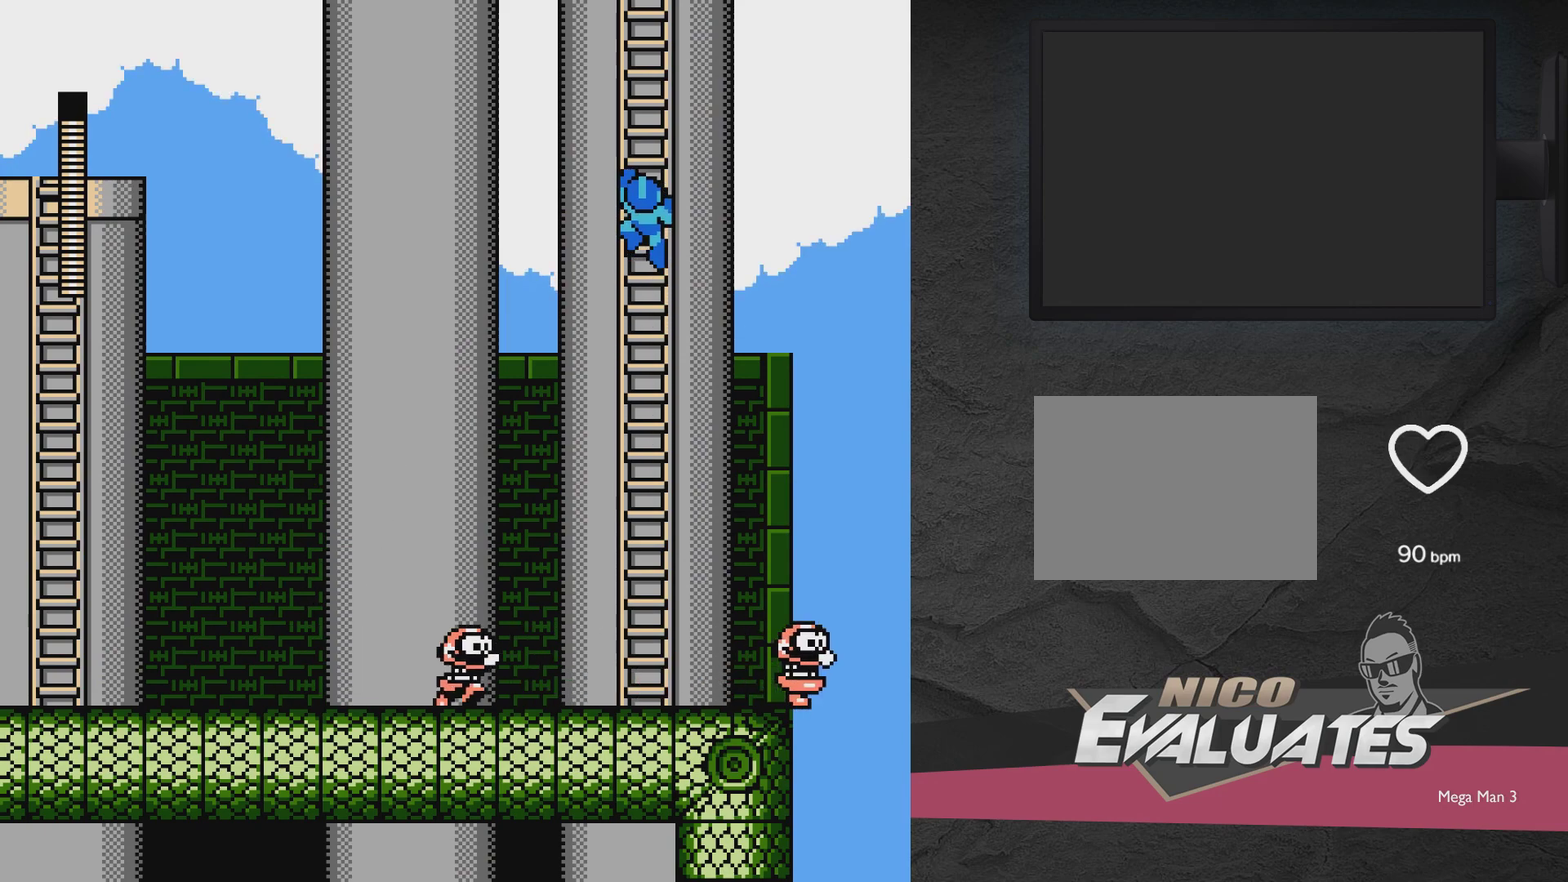
{"dt_ms": 500, "buttons": ["DPAD_UP", "DPAD_LEFT"], "events": []}
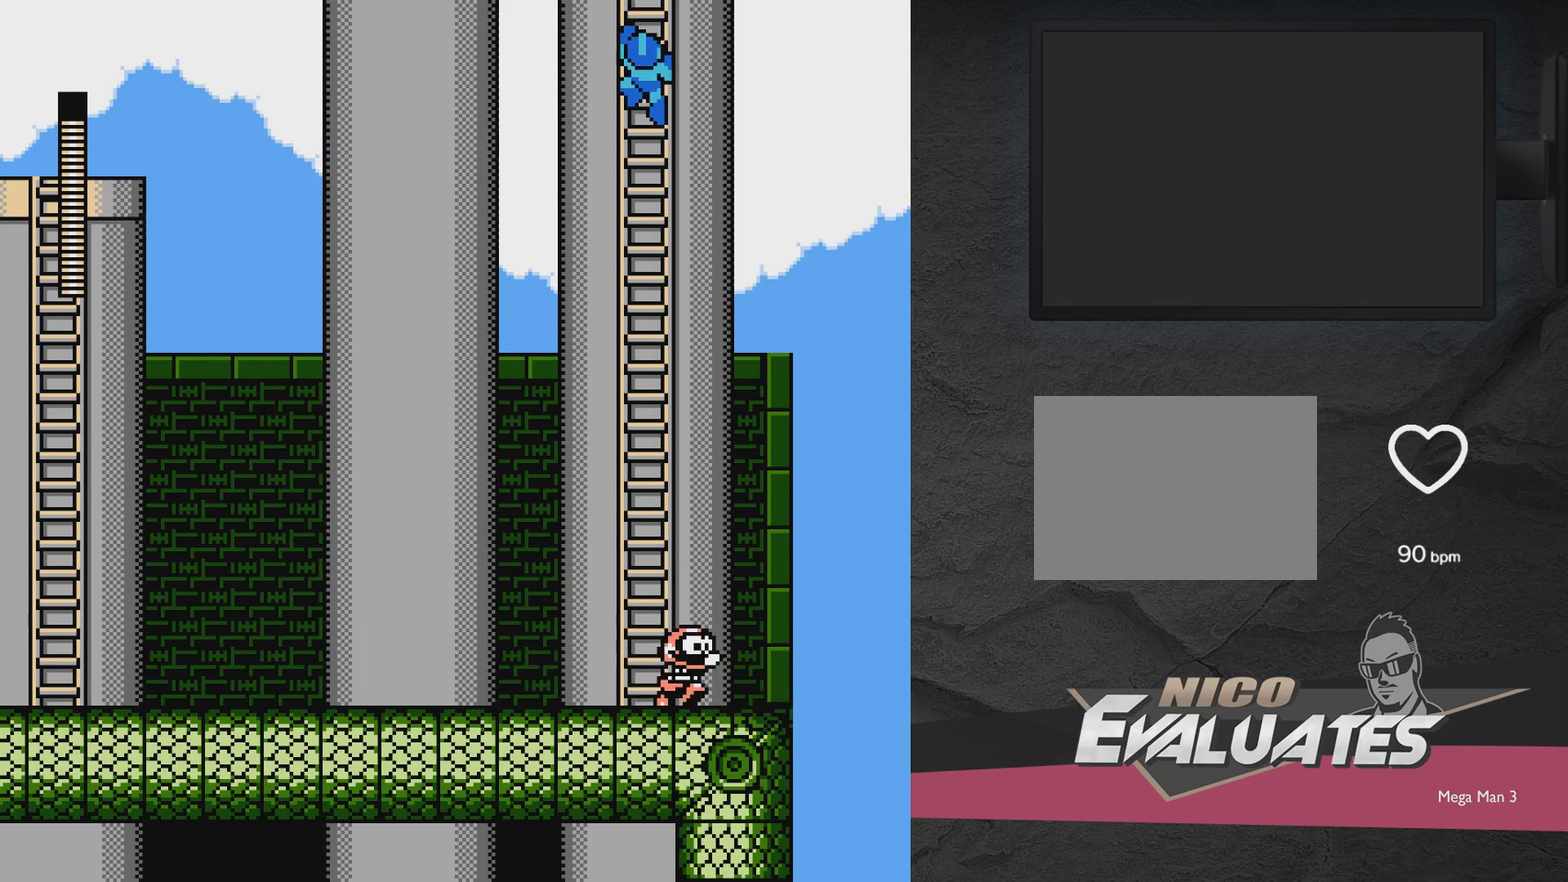
{"dt_ms": 500, "buttons": ["DPAD_UP"], "events": [[467, "DPAD_LEFT", "up"]]}
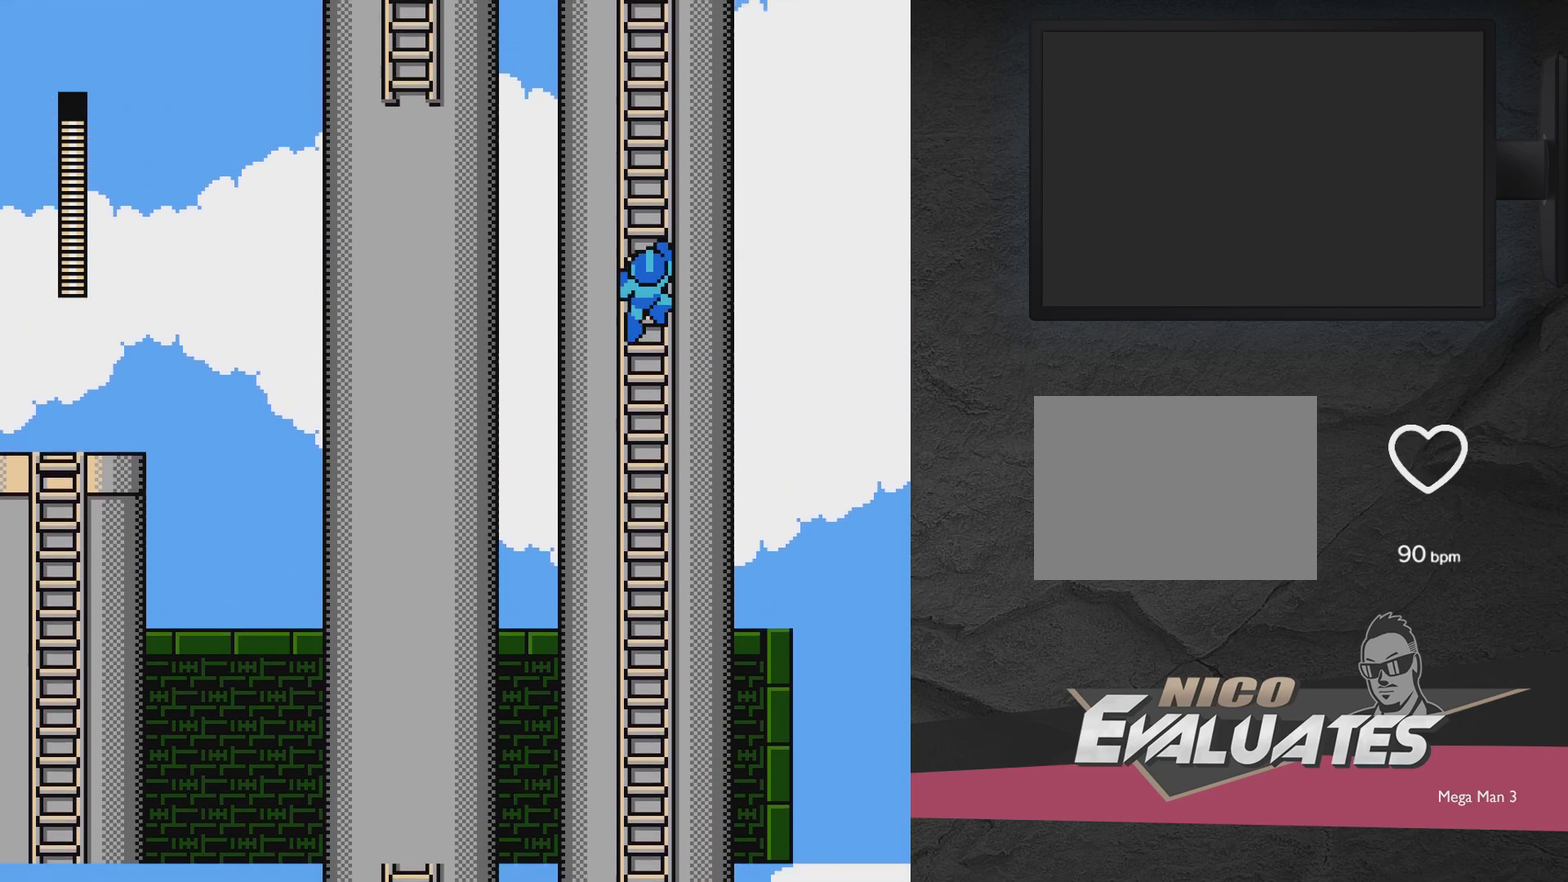
{"dt_ms": 500, "buttons": ["DPAD_UP", "DPAD_LEFT"], "events": [[33, "DPAD_UP", "up"], [367, "DPAD_UP", "down"], [417, "DPAD_LEFT", "down"]]}
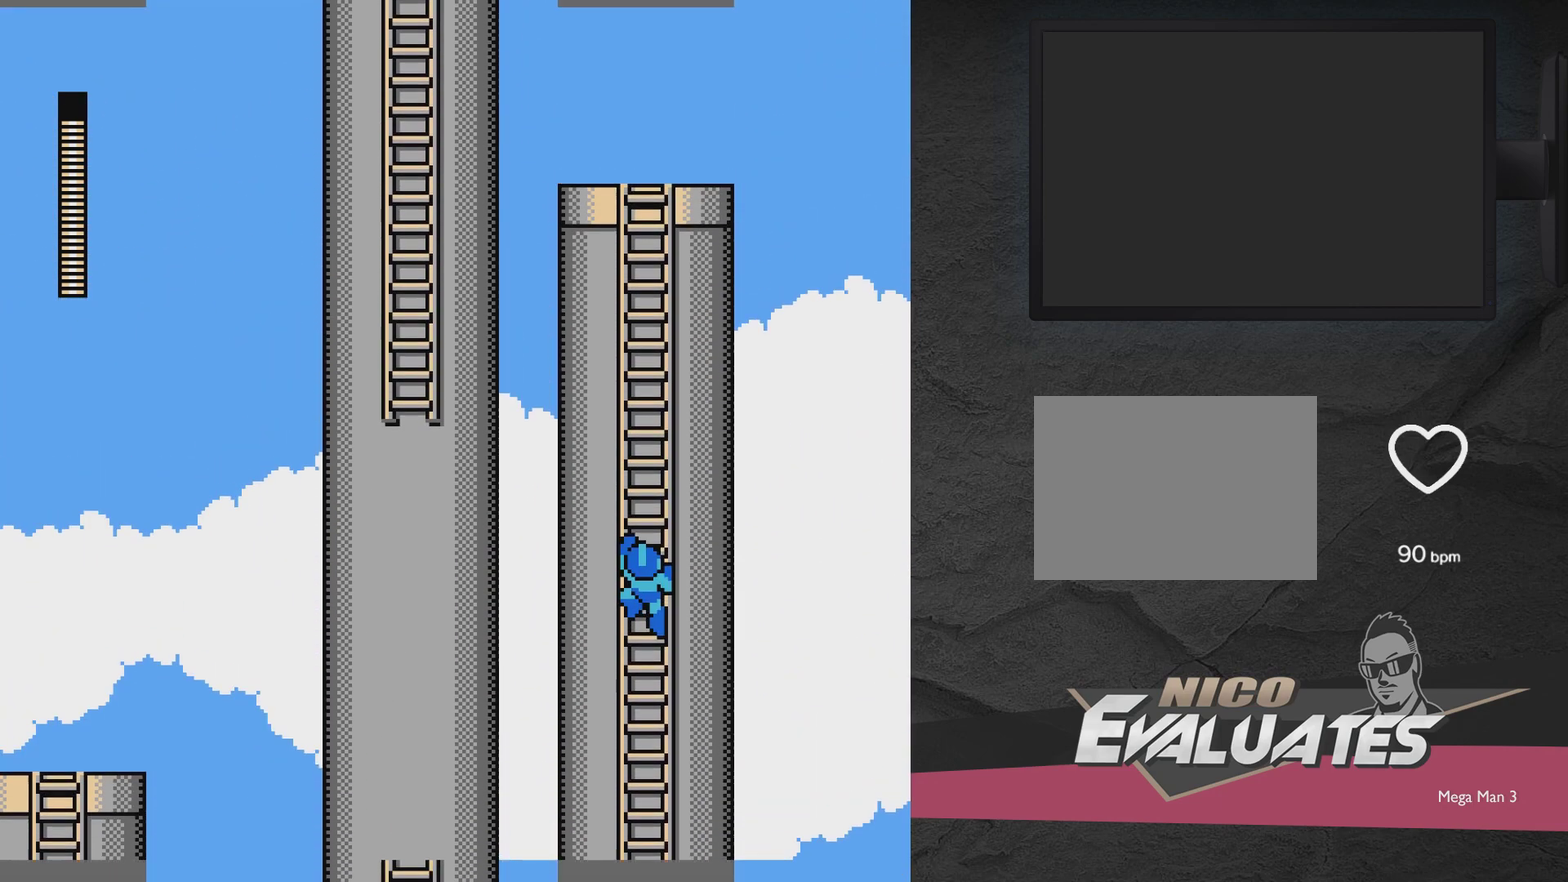
{"dt_ms": 500, "buttons": ["DPAD_UP", "DPAD_LEFT"], "events": []}
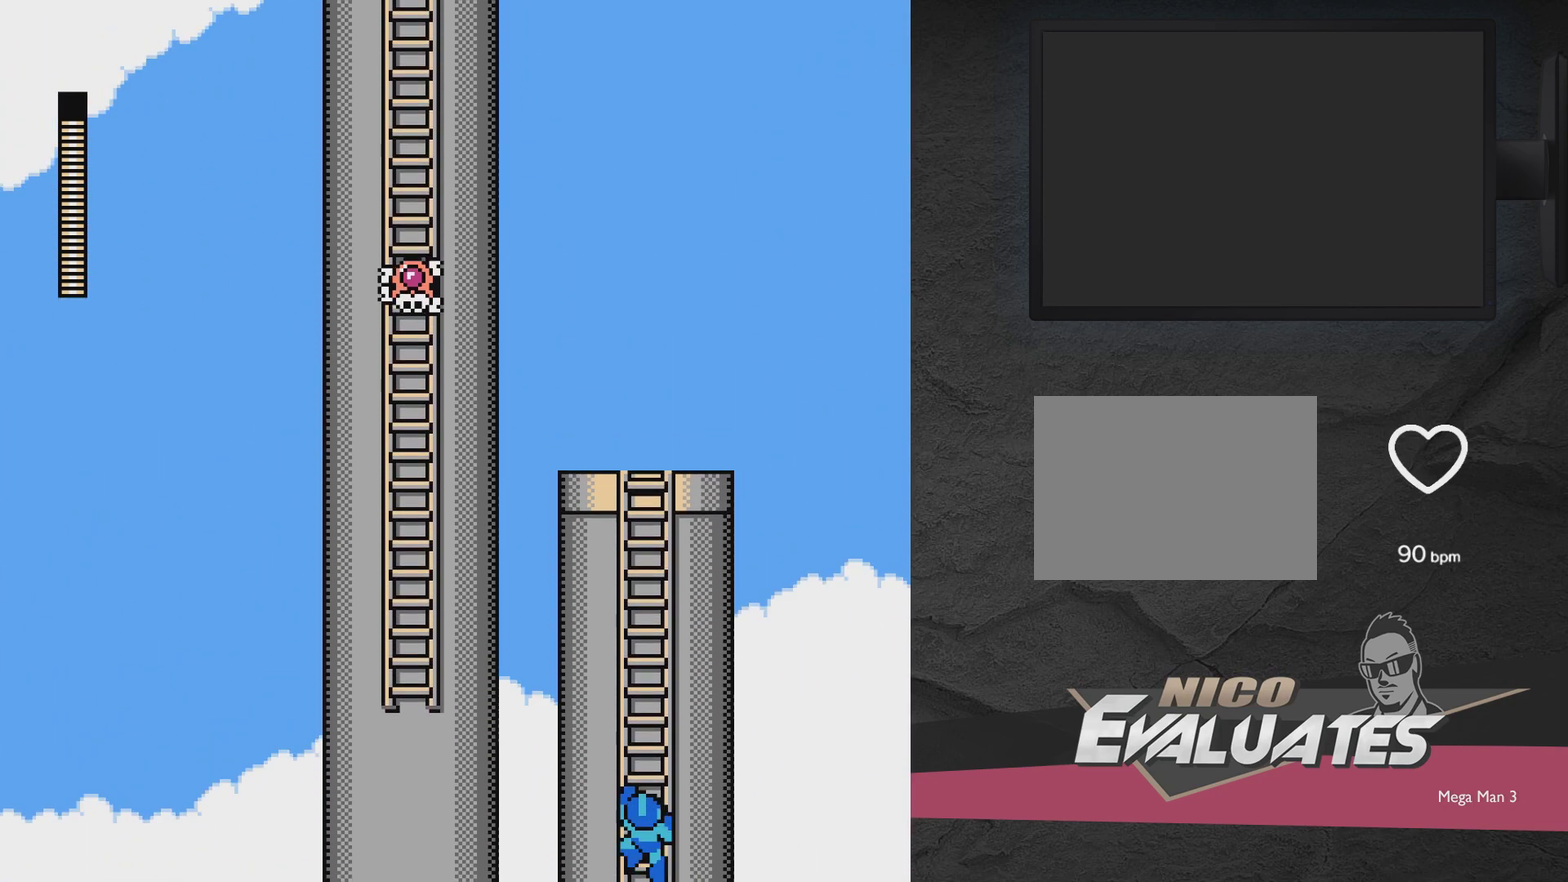
{"dt_ms": 500, "buttons": ["DPAD_UP", "DPAD_LEFT"], "events": []}
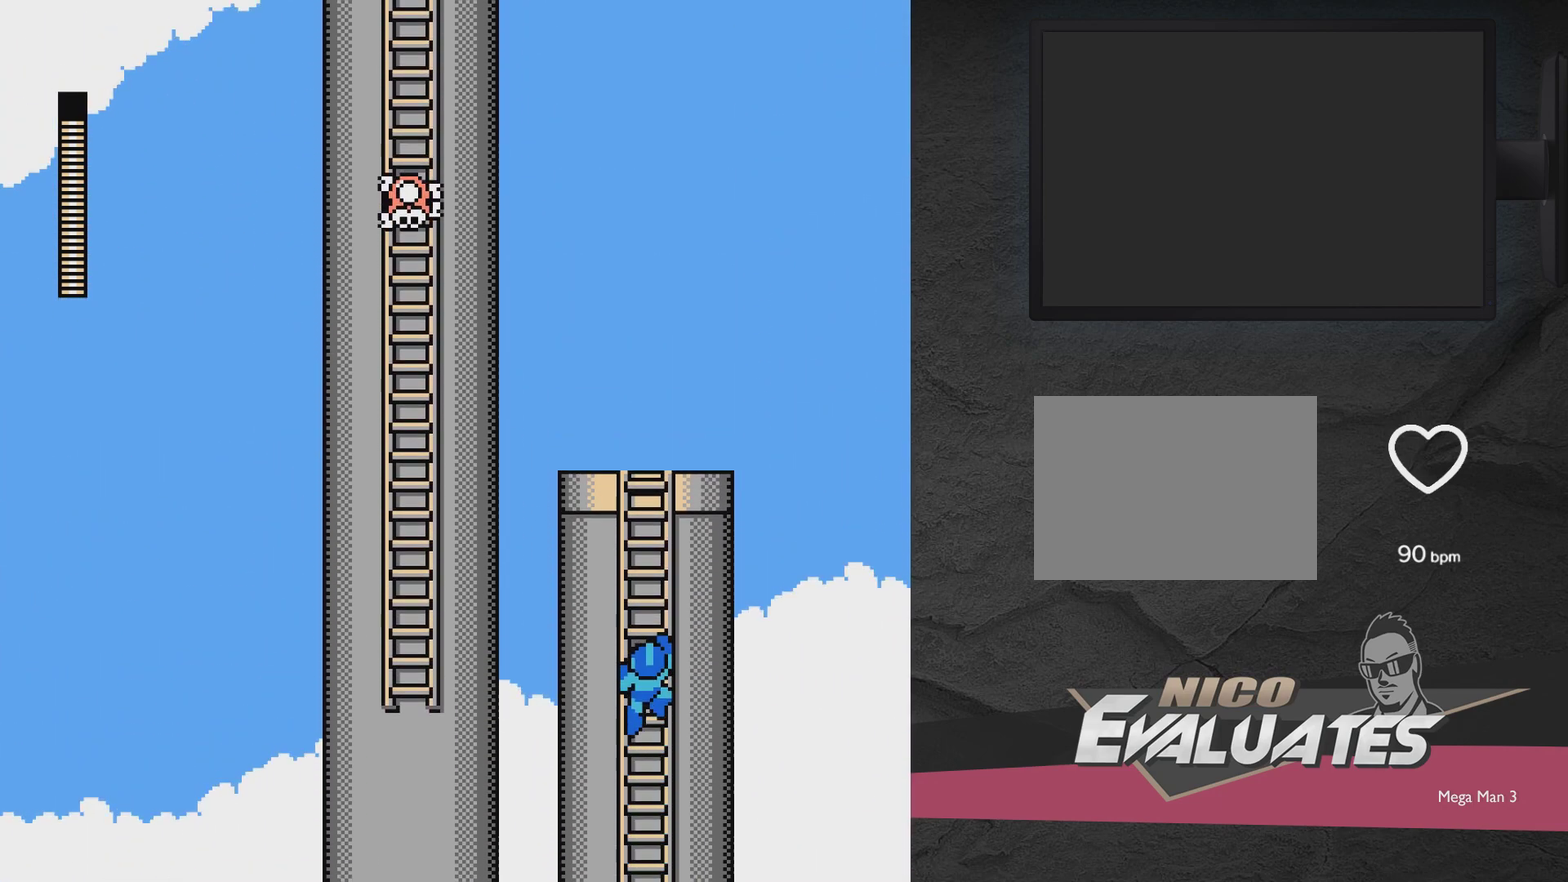
{"dt_ms": 500, "buttons": ["DPAD_UP", "DPAD_LEFT"], "events": []}
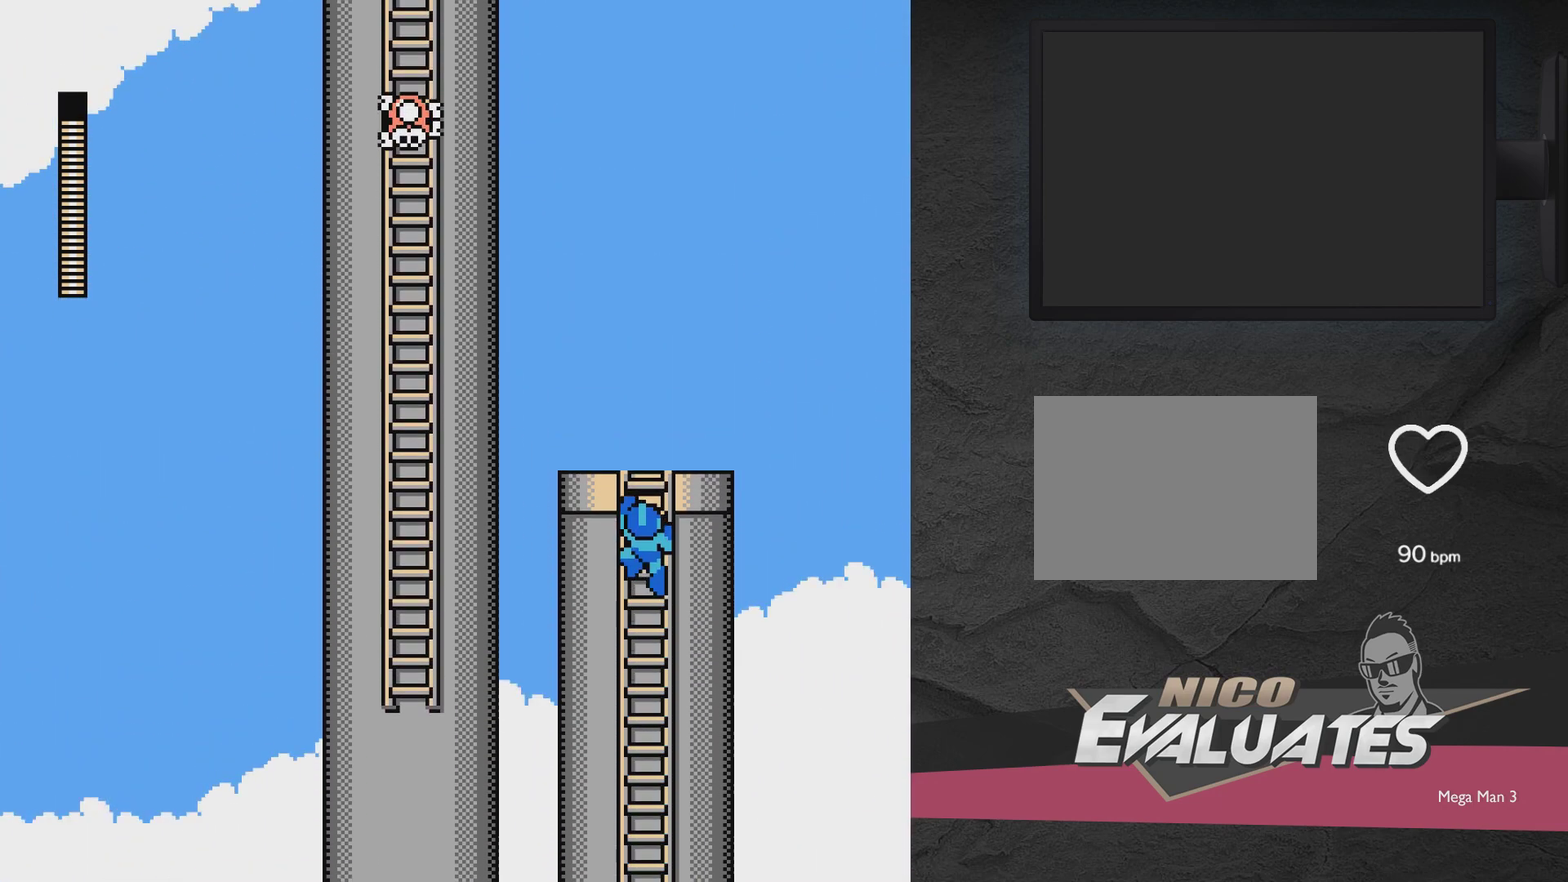
{"dt_ms": 500, "buttons": ["DPAD_UP", "DPAD_LEFT"], "events": []}
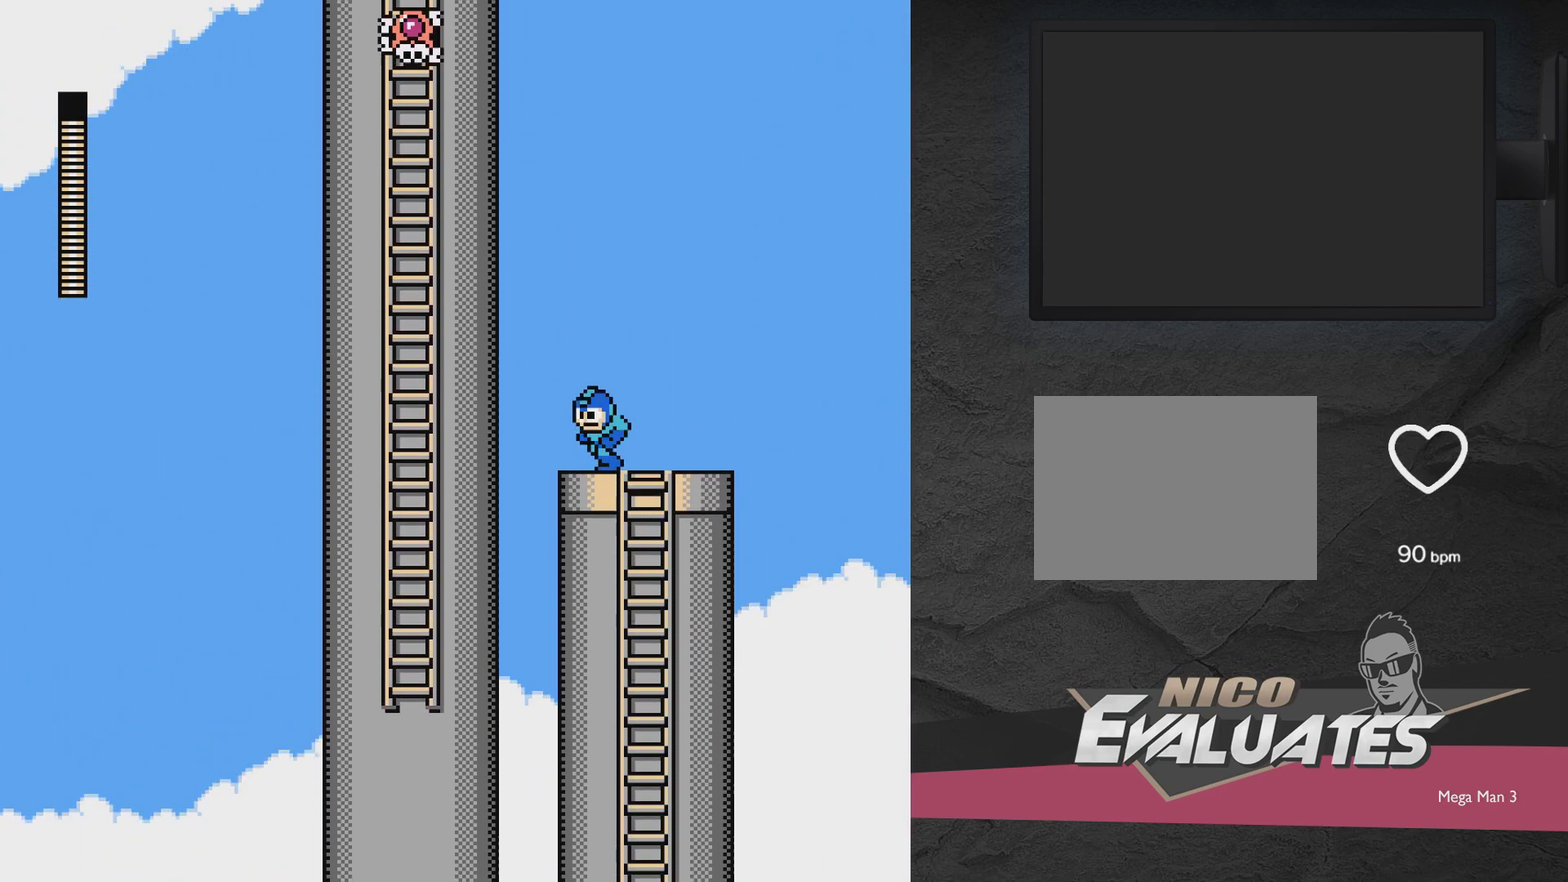
{"dt_ms": 500, "buttons": [], "events": [[33, "A", "down"], [100, "A", "up"], [150, "DPAD_UP", "up"], [200, "DPAD_LEFT", "up"]]}
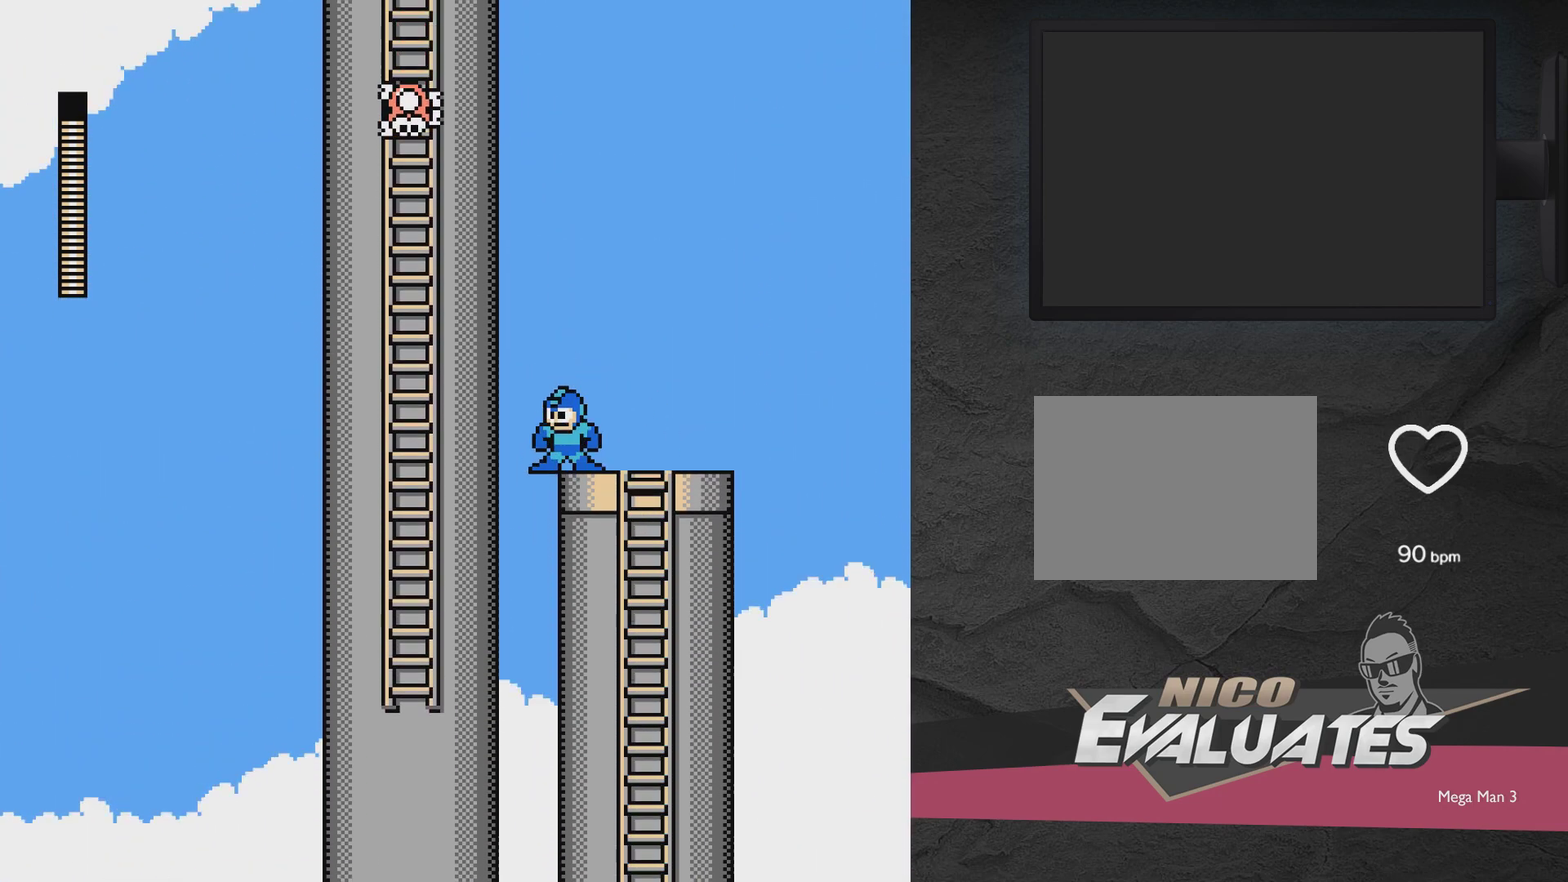
{"dt_ms": 600, "buttons": ["A", "DPAD_LEFT"], "events": [[433, "A", "down"], [567, "DPAD_LEFT", "down"]]}